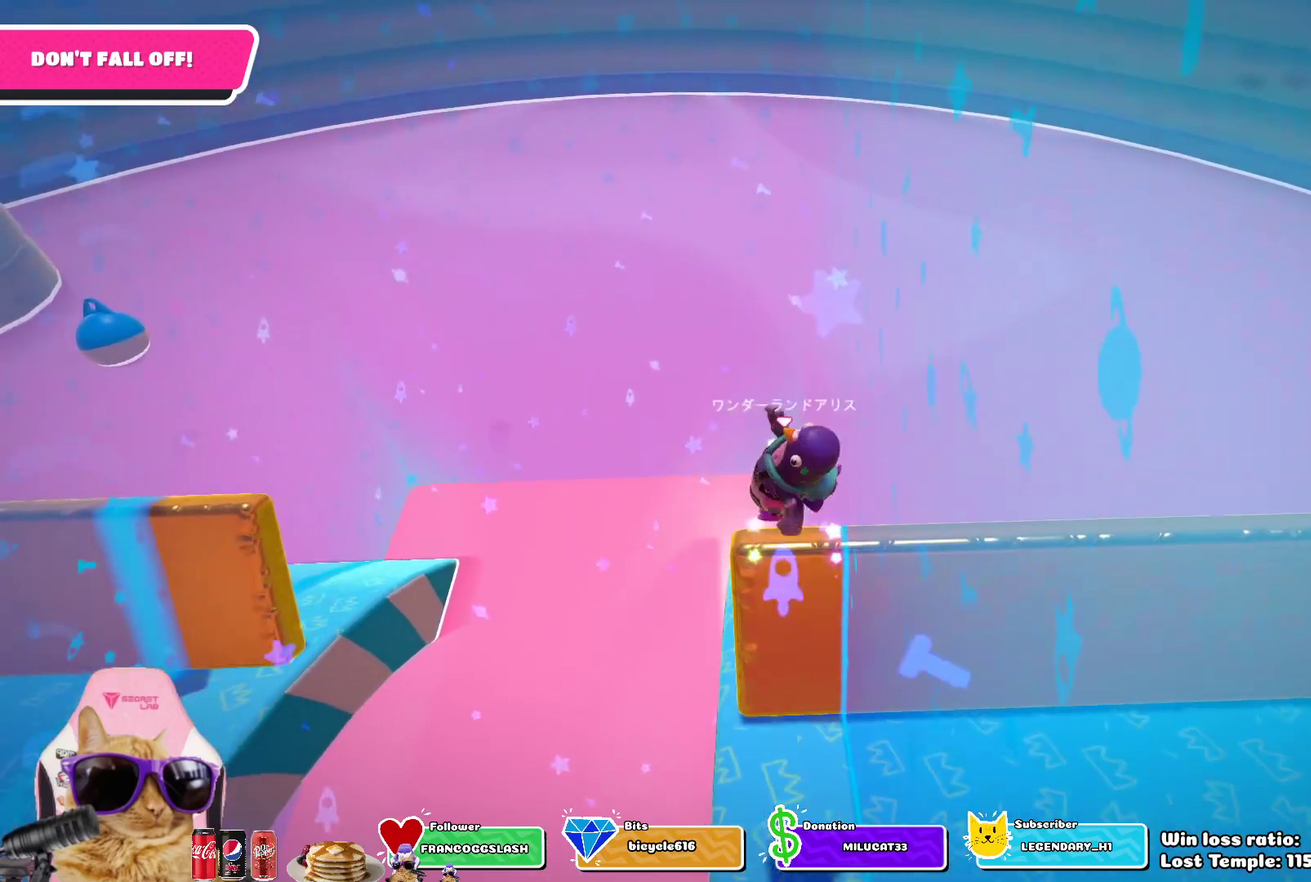
Gameplay with a controller (PlayStation layout); each line is a JSON object with the inputs held at the frame after it (dt_ms = milliseconds from this image to that frame). "events" lists button and stick changes between this image and that frame as [ms after this image, input, new state], when the widget could be followed in between.
{"dt_ms": 600, "buttons": [], "left_stick": "down", "right_stick": "center", "events": [[33, "left_stick", "up"], [167, "left_stick", "center"], [250, "left_stick", "down"]]}
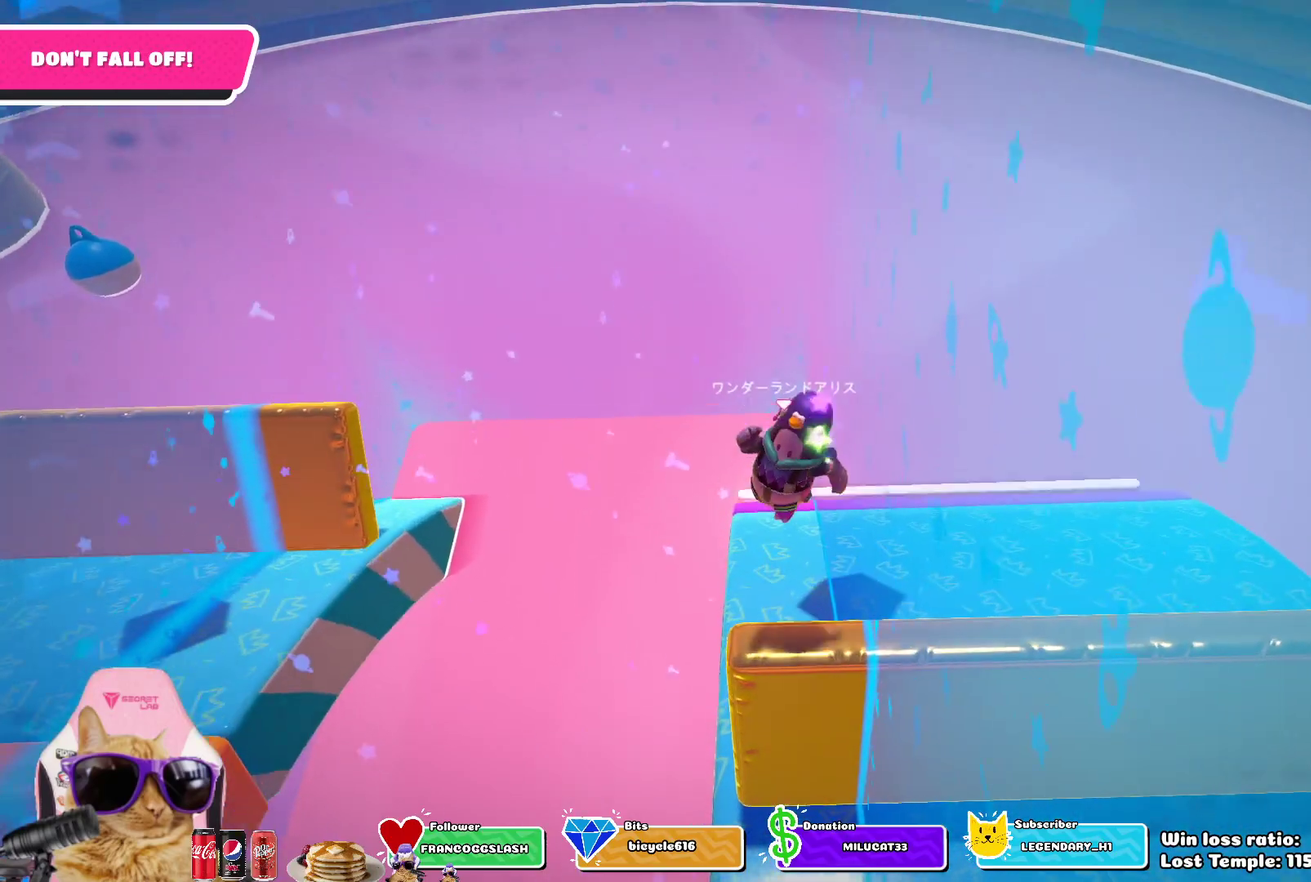
{"dt_ms": 600, "buttons": [], "left_stick": "center", "right_stick": "up-left", "events": [[17, "left_stick", "center"], [600, "right_stick", "up-left"]]}
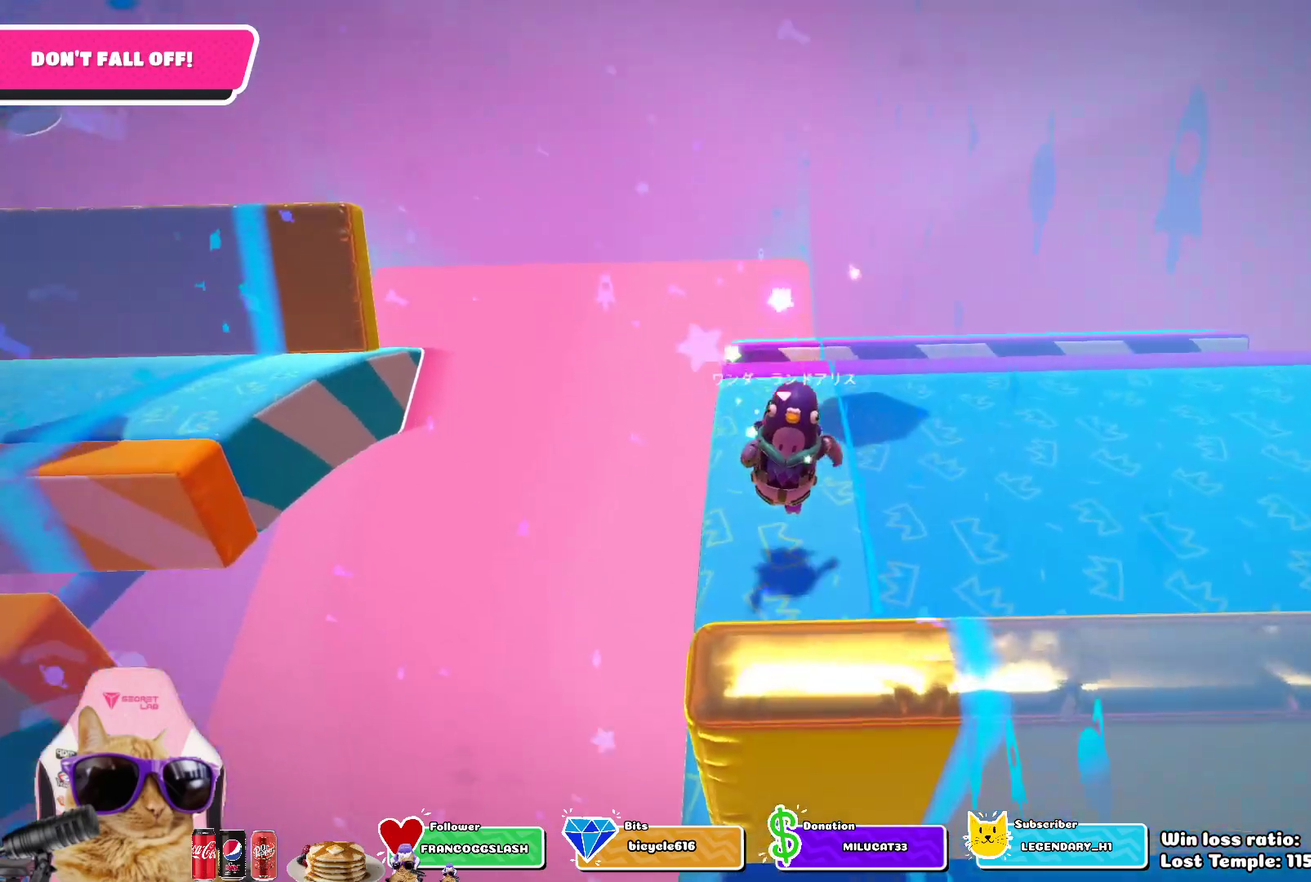
{"dt_ms": 600, "buttons": [], "left_stick": "up", "right_stick": "up-left", "events": [[33, "left_stick", "right"], [183, "right_stick", "center"], [217, "left_stick", "up-right"], [383, "left_stick", "up"], [533, "right_stick", "up-left"]]}
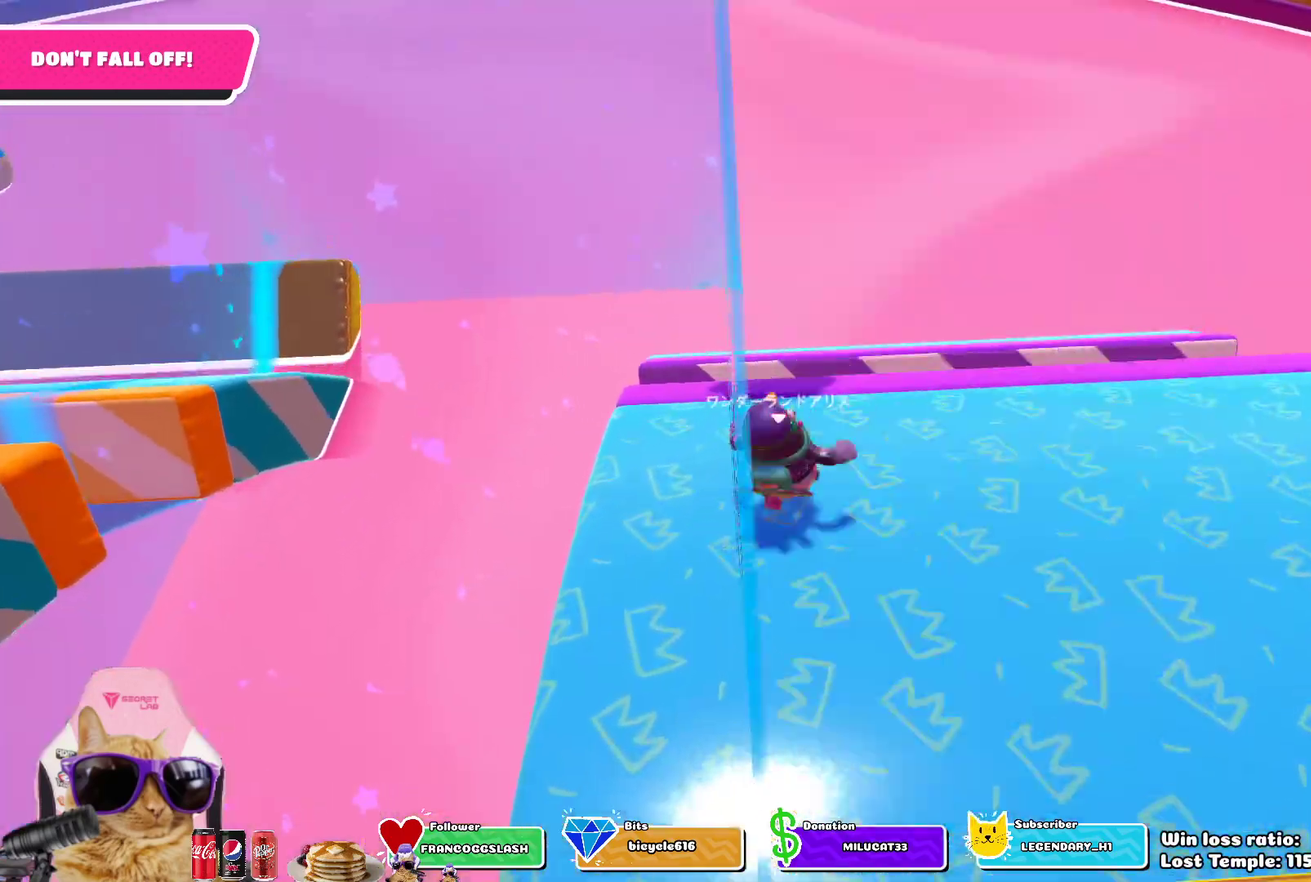
{"dt_ms": 300, "buttons": [], "left_stick": "up", "right_stick": "center", "events": [[83, "right_stick", "center"]]}
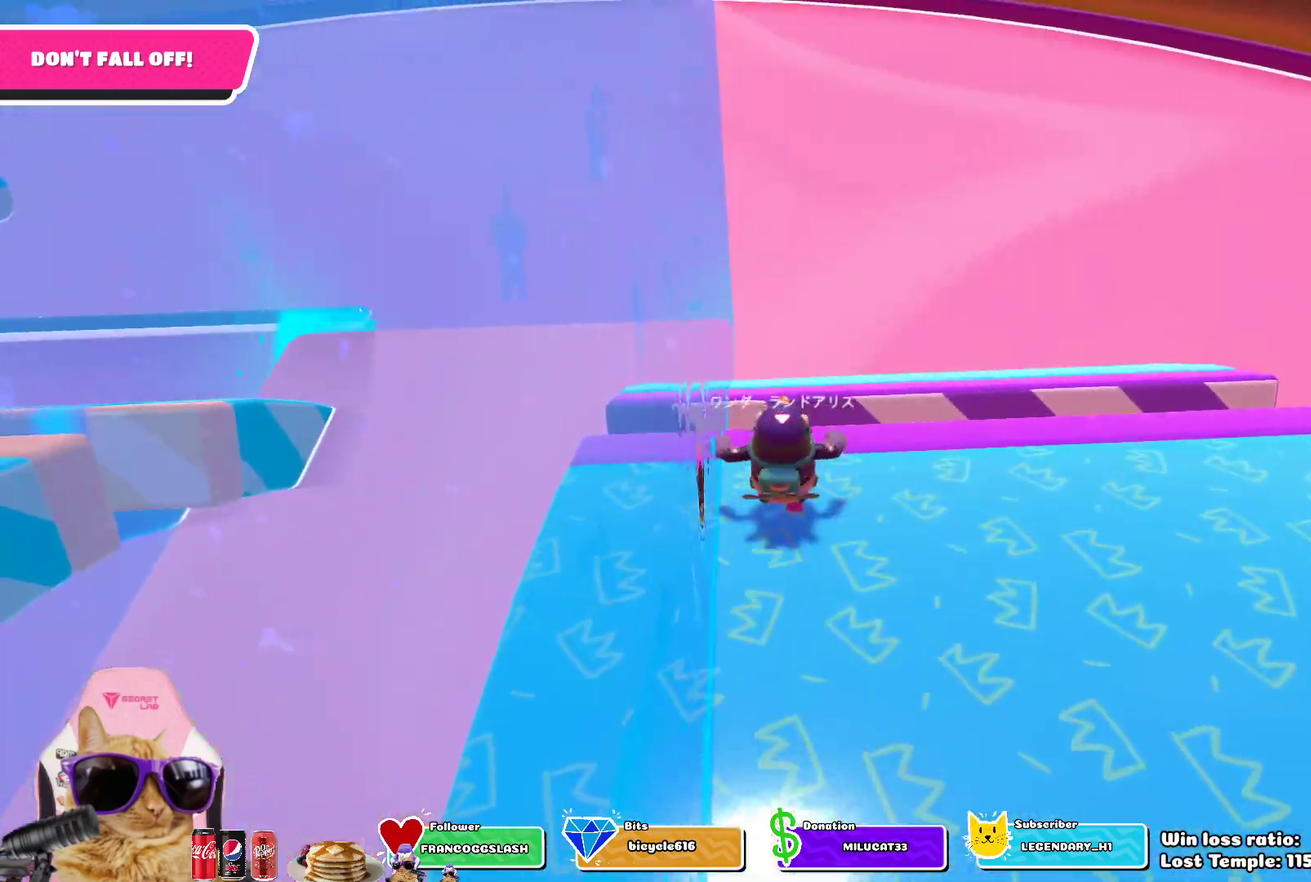
{"dt_ms": 600, "buttons": [], "left_stick": "up-left", "right_stick": "center", "events": [[133, "CROSS", "down"], [267, "CROSS", "up"], [600, "left_stick", "up-left"]]}
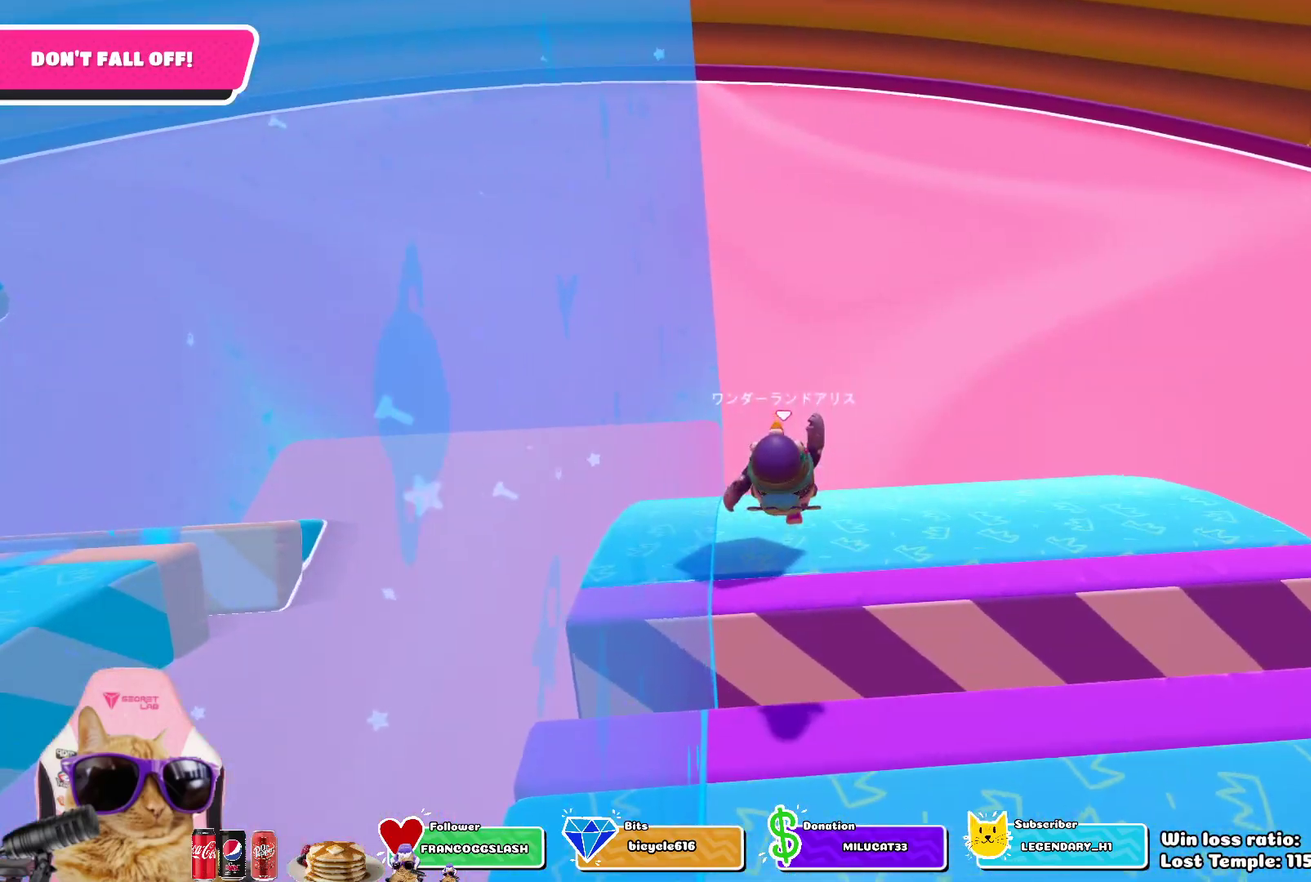
{"dt_ms": 600, "buttons": [], "left_stick": "center", "right_stick": "center", "events": [[83, "left_stick", "down-left"], [200, "left_stick", "down"], [383, "left_stick", "down-left"], [467, "left_stick", "center"]]}
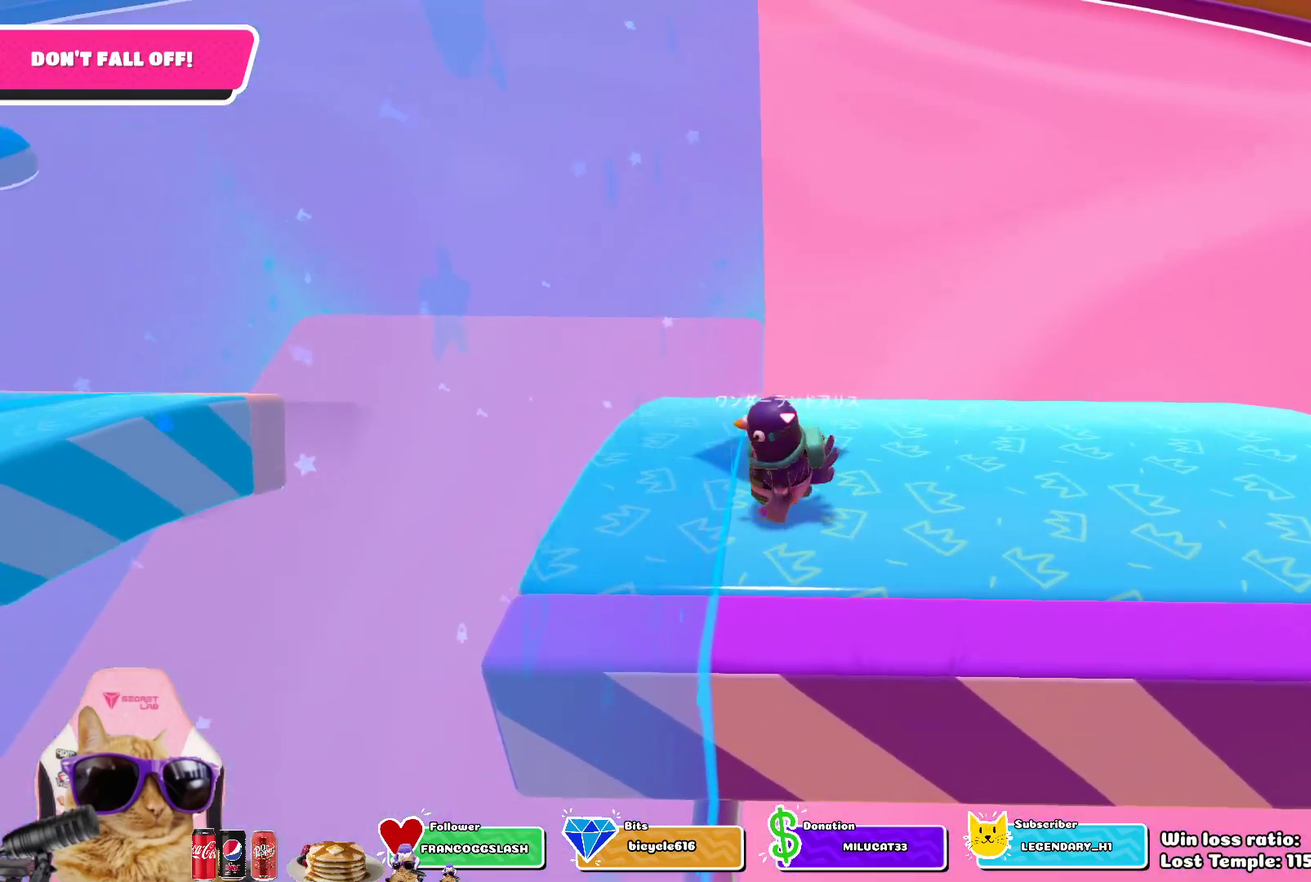
{"dt_ms": 300, "buttons": [], "left_stick": "up-left", "right_stick": "center", "events": [[133, "left_stick", "up-left"]]}
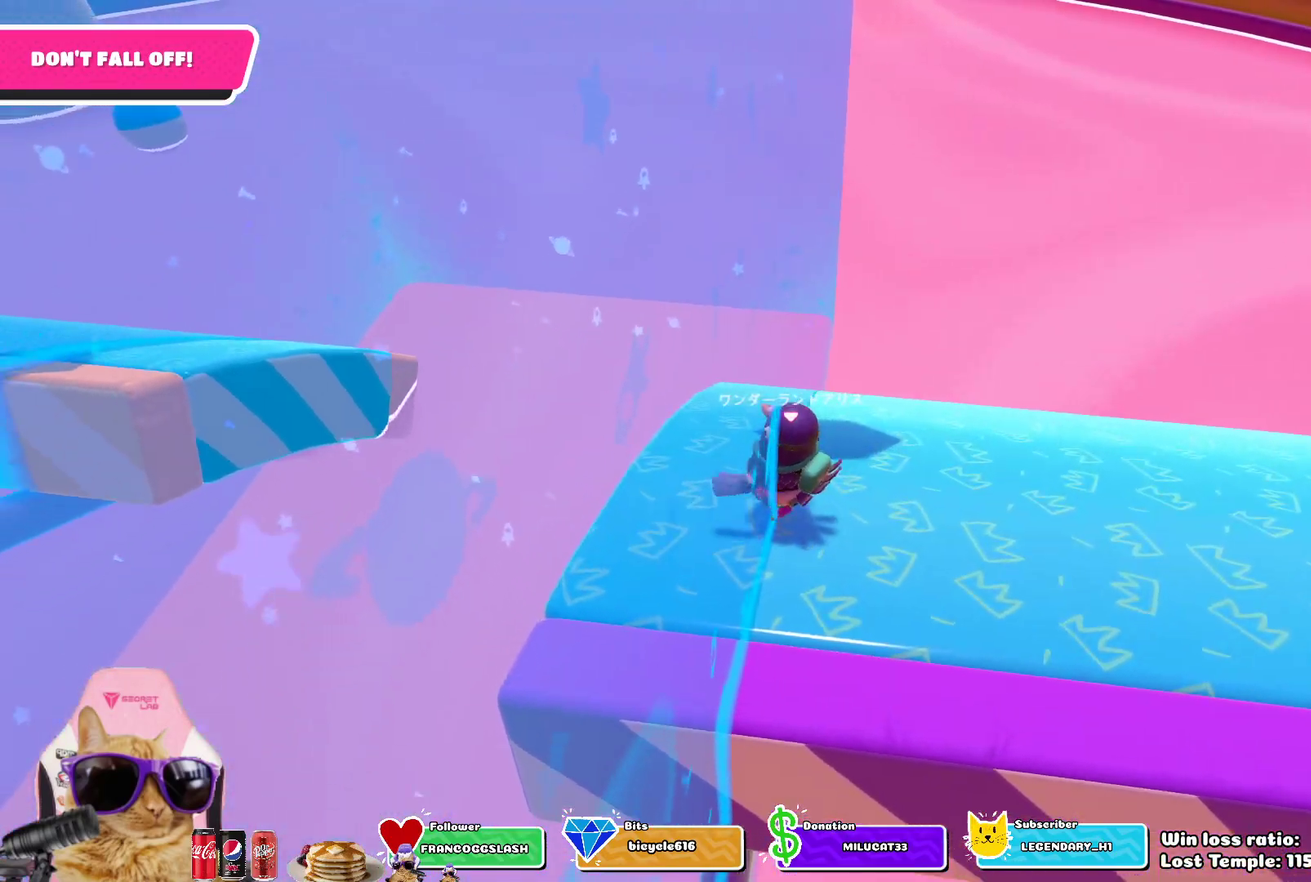
{"dt_ms": 400, "buttons": [], "left_stick": "up", "right_stick": "center", "events": [[33, "left_stick", "up"], [83, "left_stick", "center"], [117, "right_stick", "right"], [200, "right_stick", "center"], [367, "left_stick", "up"]]}
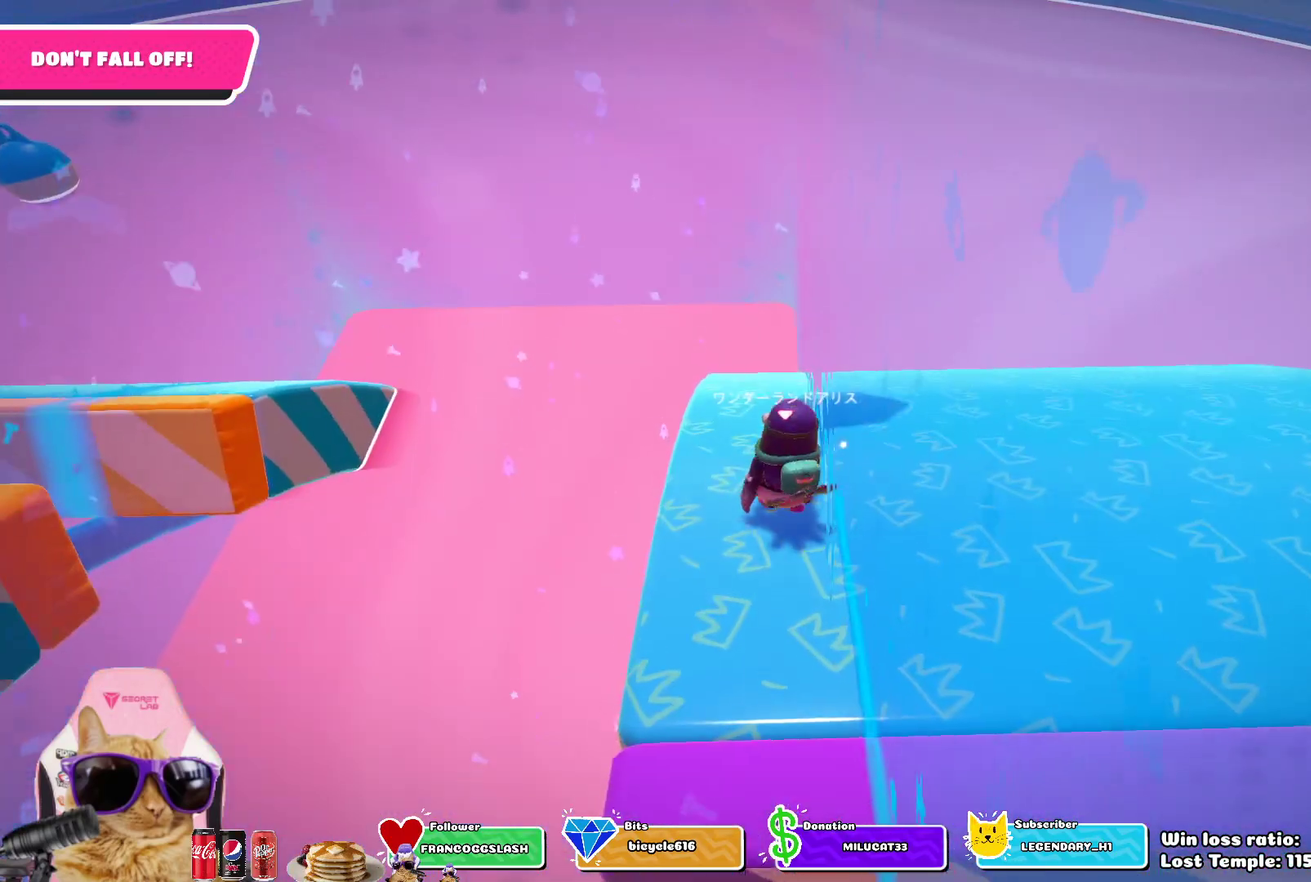
{"dt_ms": 600, "buttons": [], "left_stick": "up", "right_stick": "center", "events": [[233, "left_stick", "center"], [467, "left_stick", "up"]]}
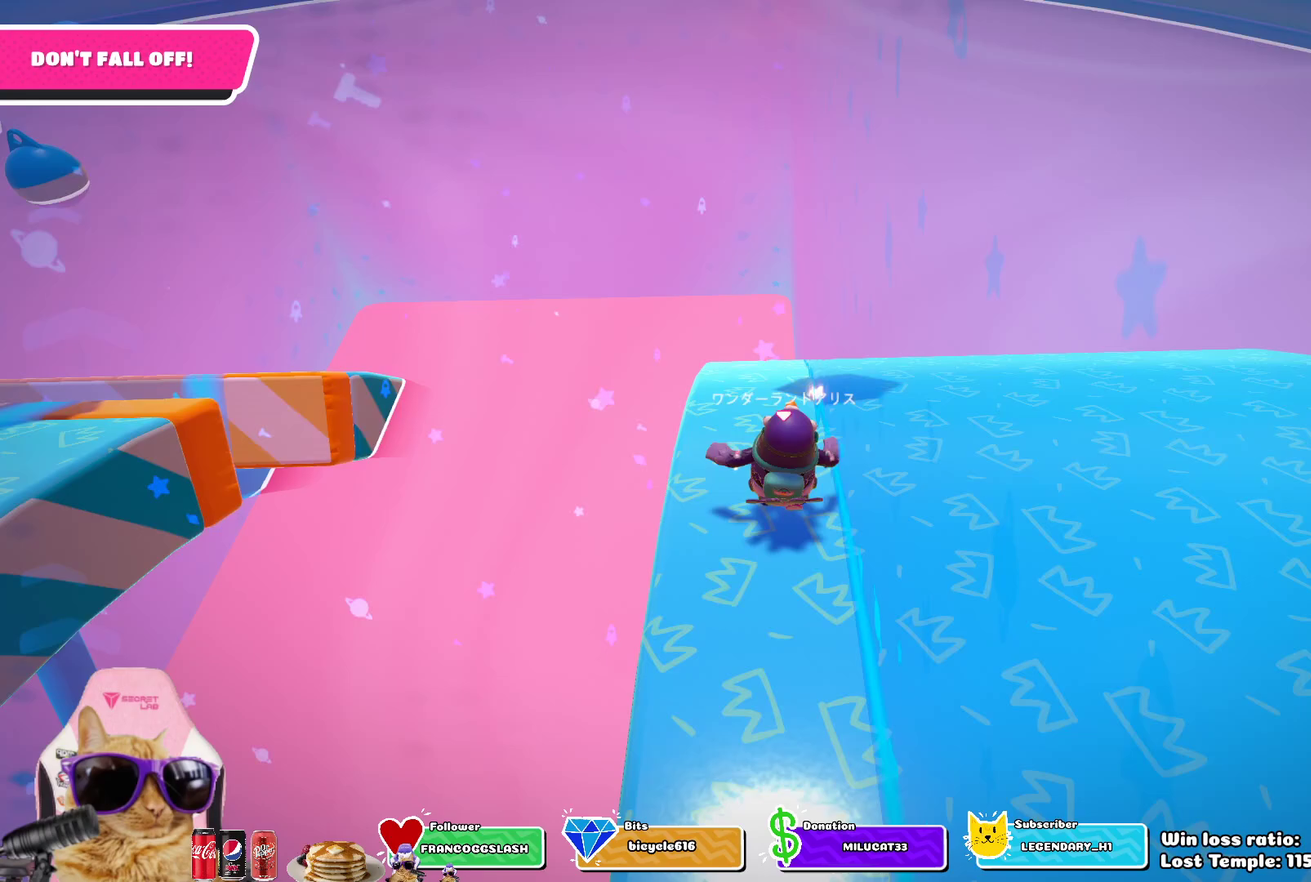
{"dt_ms": 500, "buttons": [], "left_stick": "up", "right_stick": "center", "events": []}
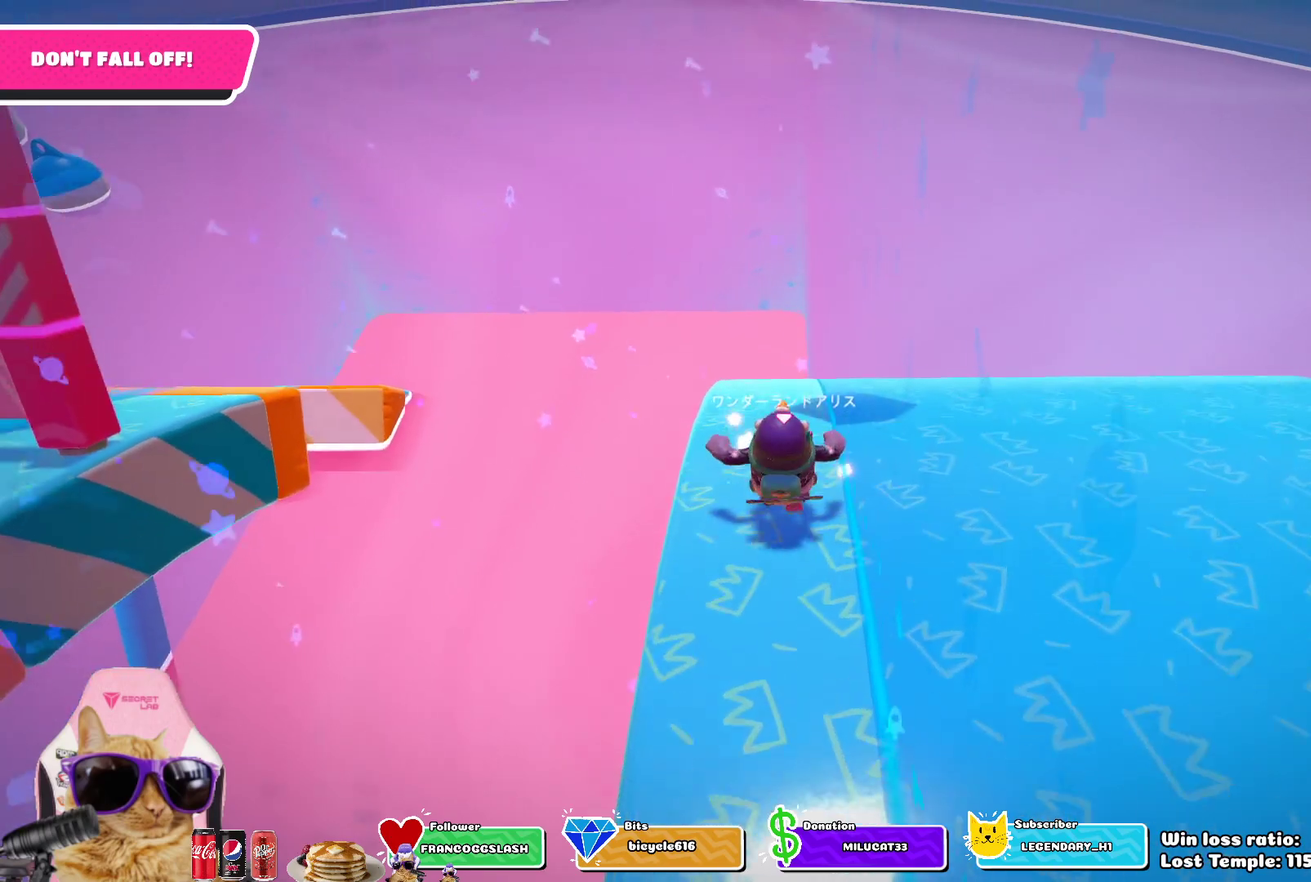
{"dt_ms": 500, "buttons": [], "left_stick": "up", "right_stick": "center", "events": [[200, "left_stick", "center"], [483, "left_stick", "up"]]}
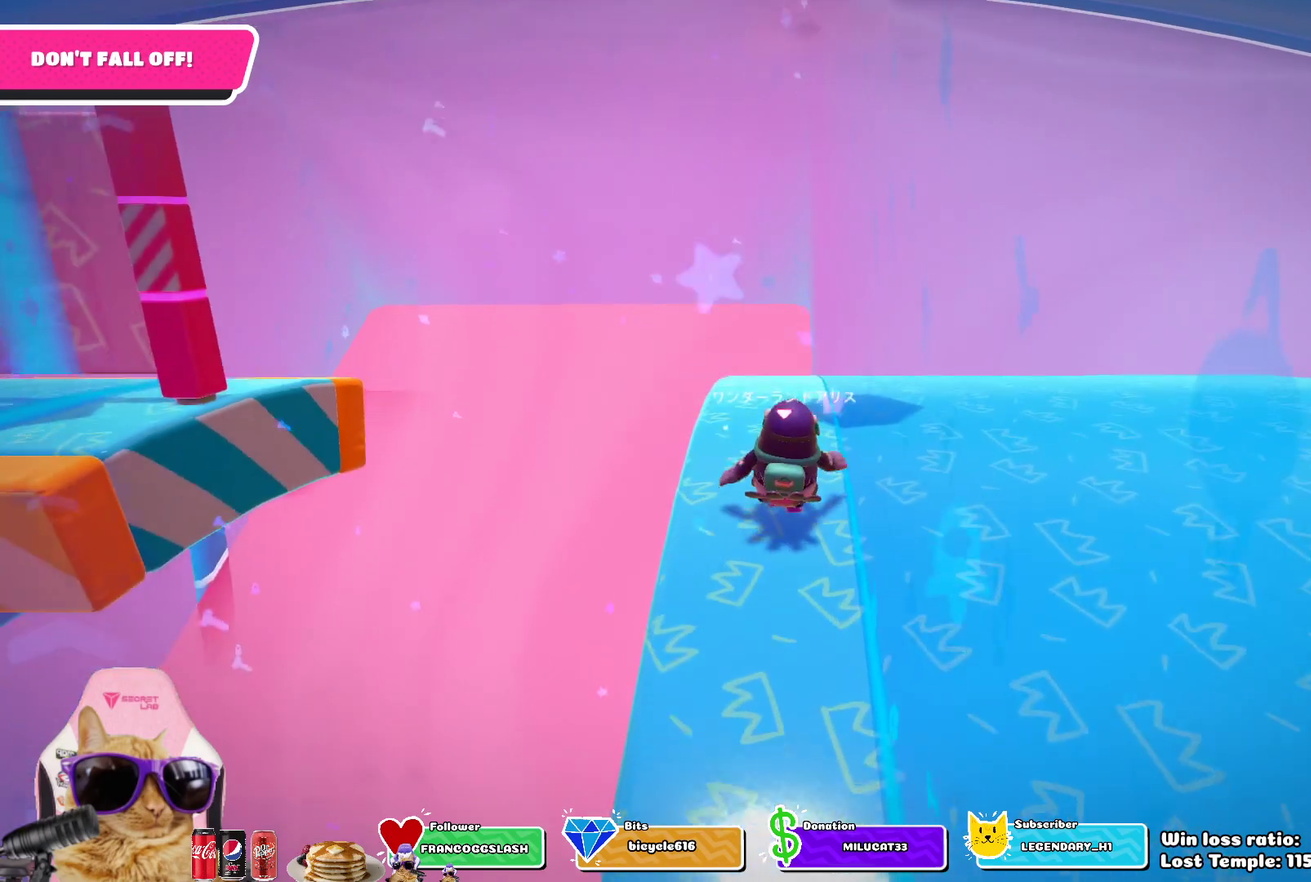
{"dt_ms": 400, "buttons": [], "left_stick": "up", "right_stick": "center", "events": [[283, "left_stick", "up-right"], [350, "left_stick", "up"]]}
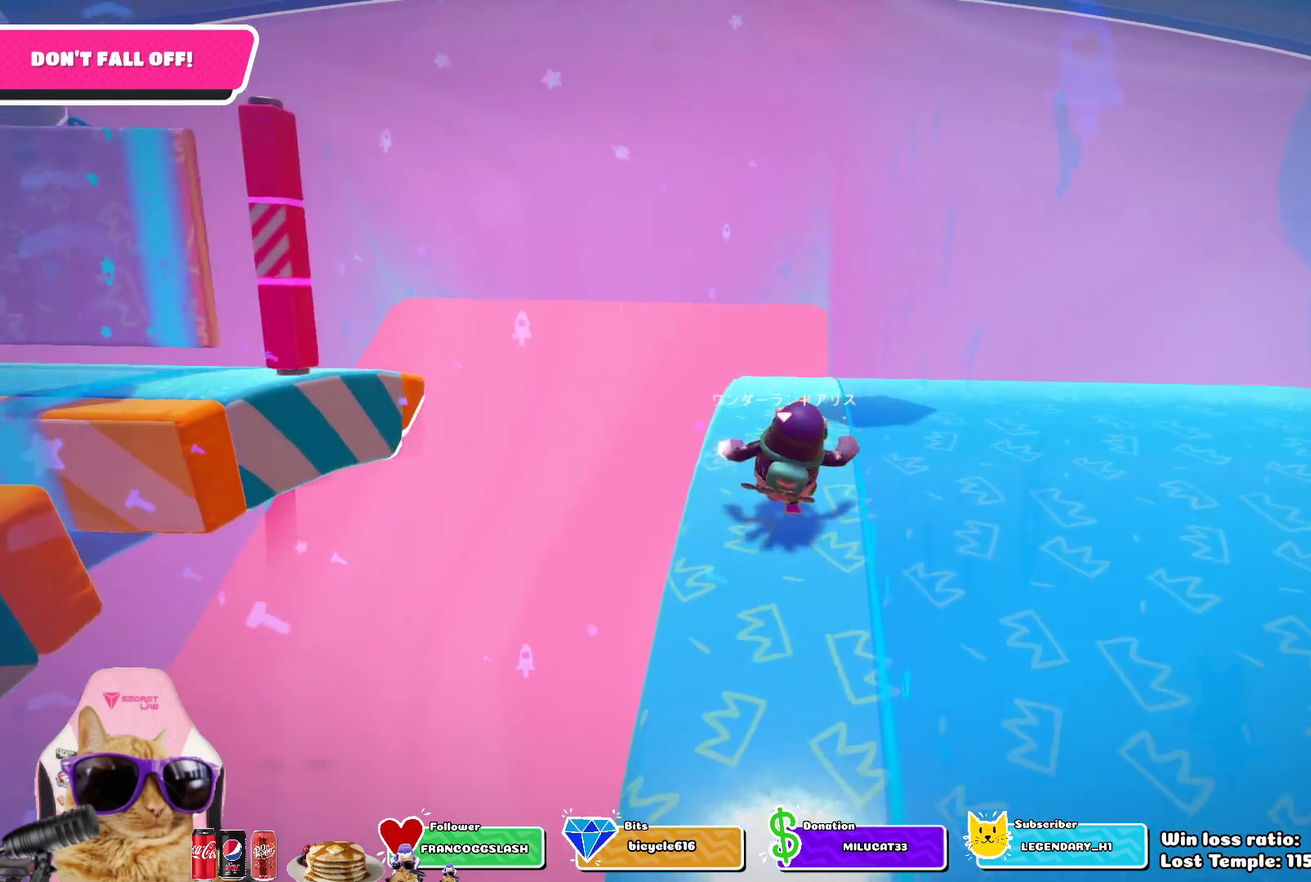
{"dt_ms": 600, "buttons": [], "left_stick": "up", "right_stick": "center", "events": [[67, "left_stick", "center"], [300, "left_stick", "up"]]}
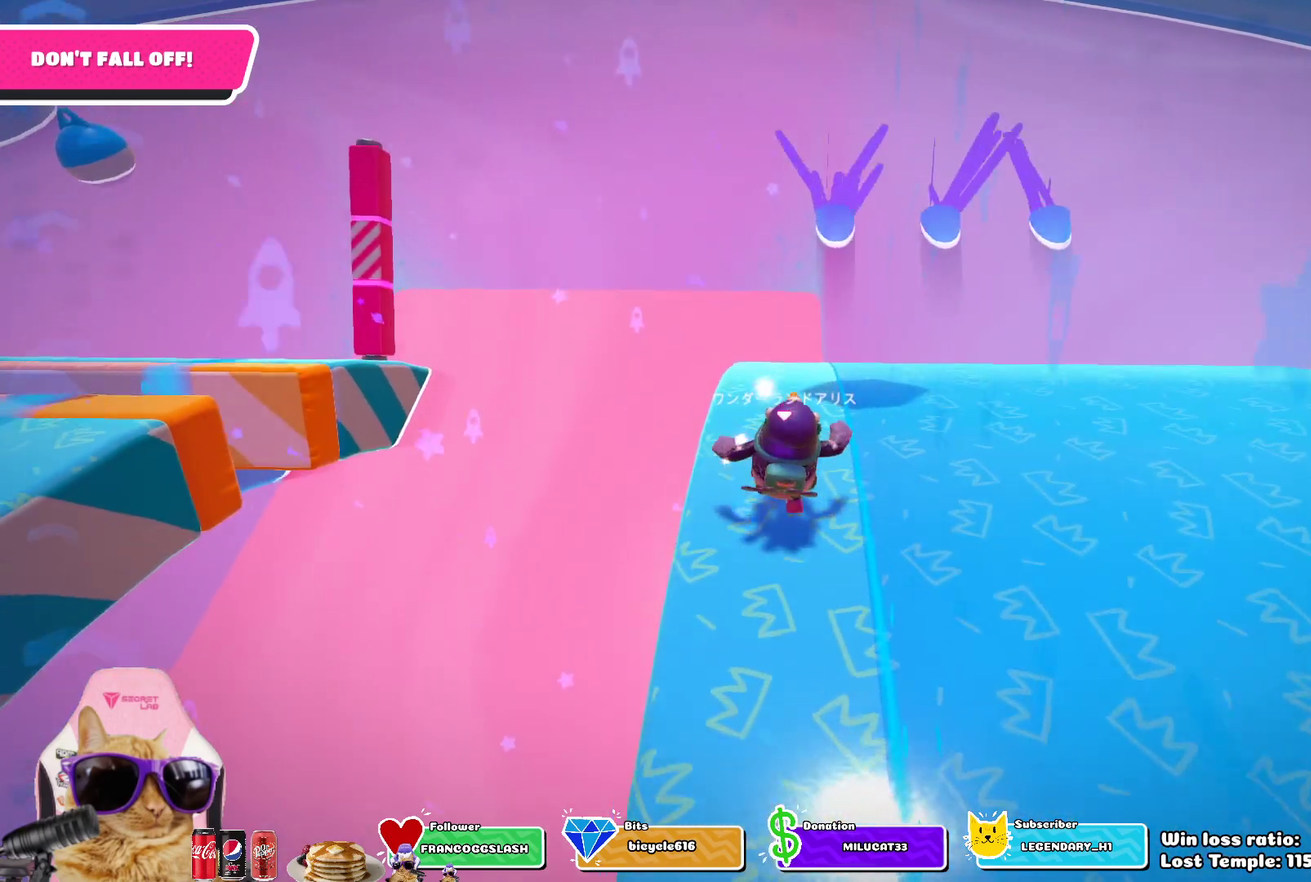
{"dt_ms": 500, "buttons": [], "left_stick": "center", "right_stick": "center", "events": [[367, "right_stick", "down"], [483, "left_stick", "center"], [483, "right_stick", "center"]]}
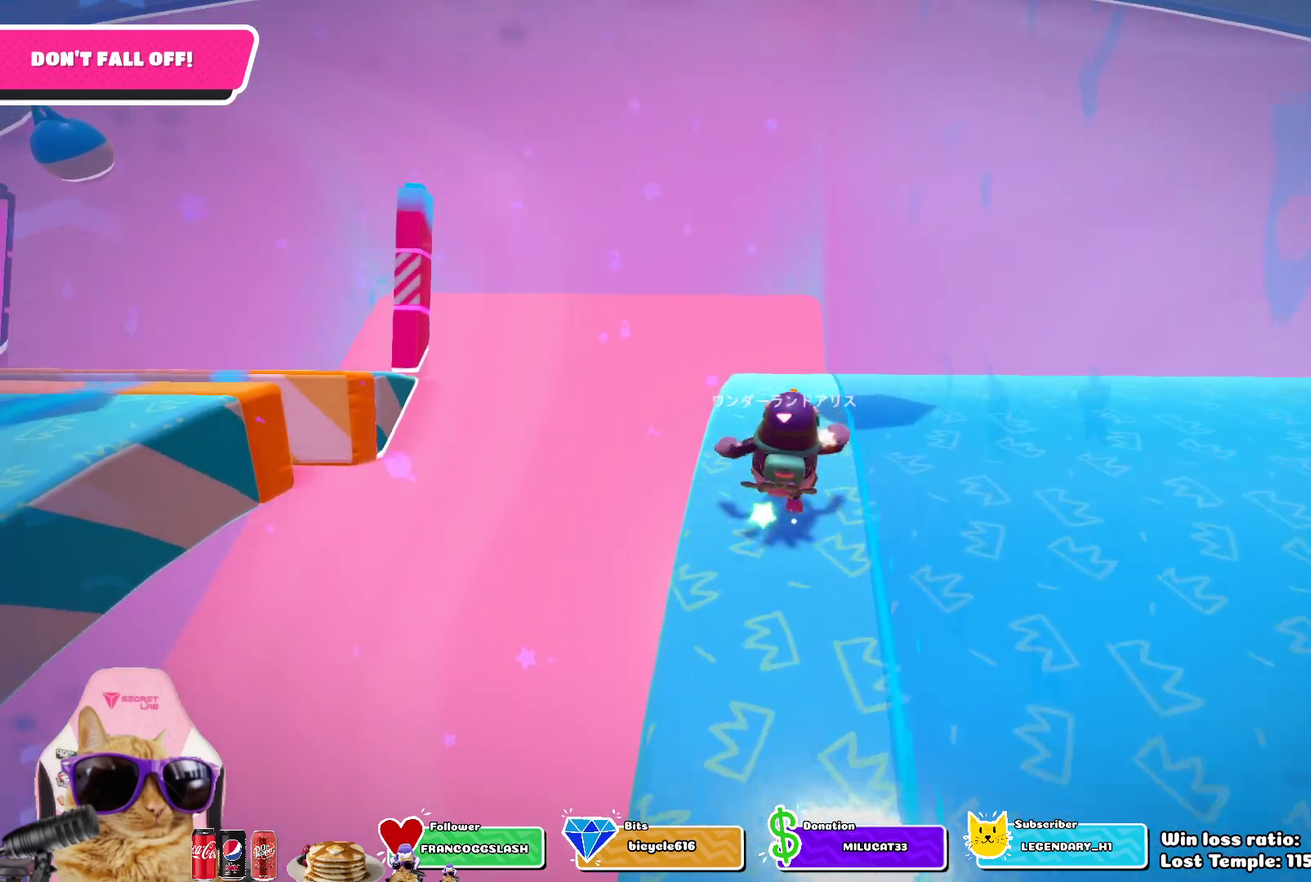
{"dt_ms": 500, "buttons": [], "left_stick": "up", "right_stick": "center", "events": [[317, "left_stick", "up"]]}
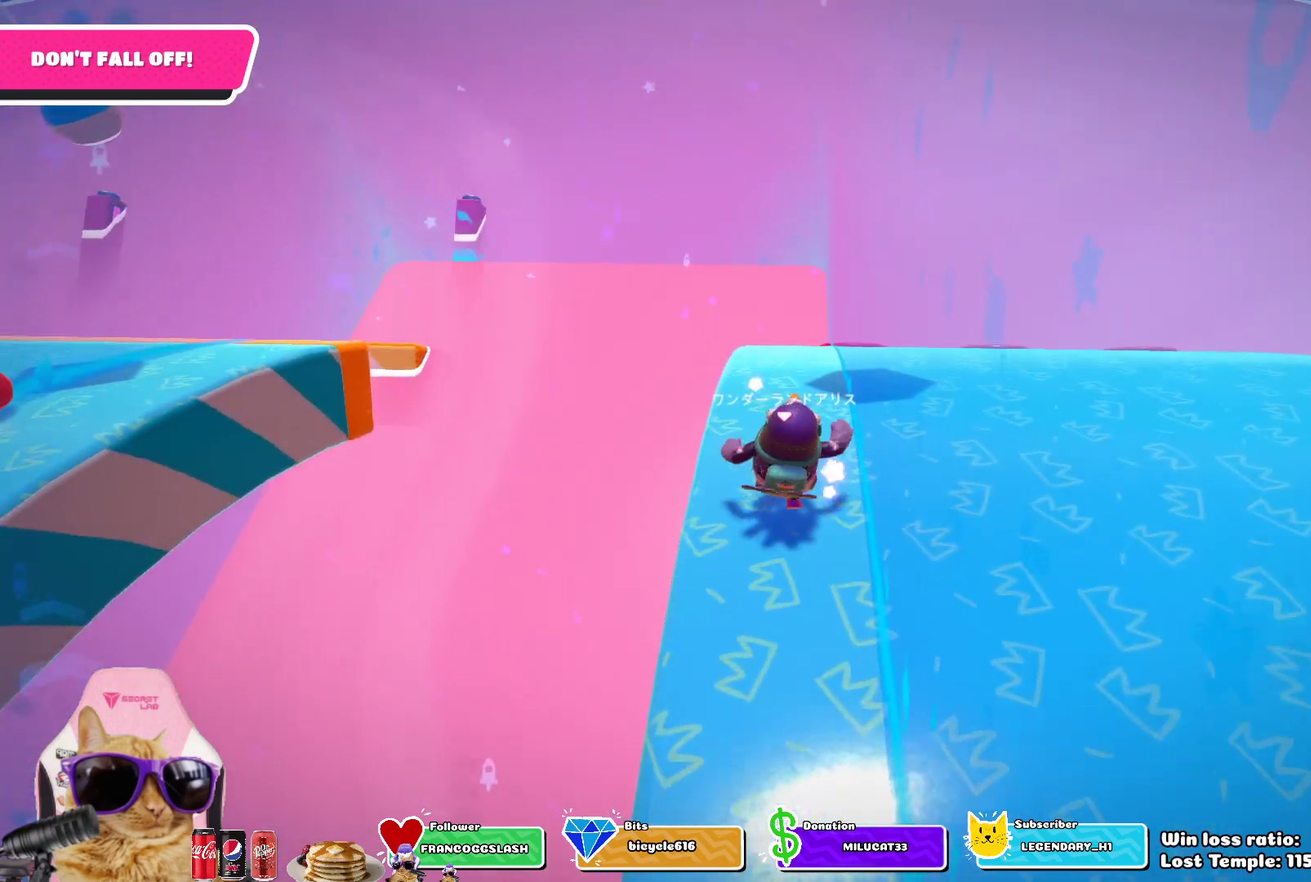
{"dt_ms": 600, "buttons": [], "left_stick": "center", "right_stick": "down-right"}
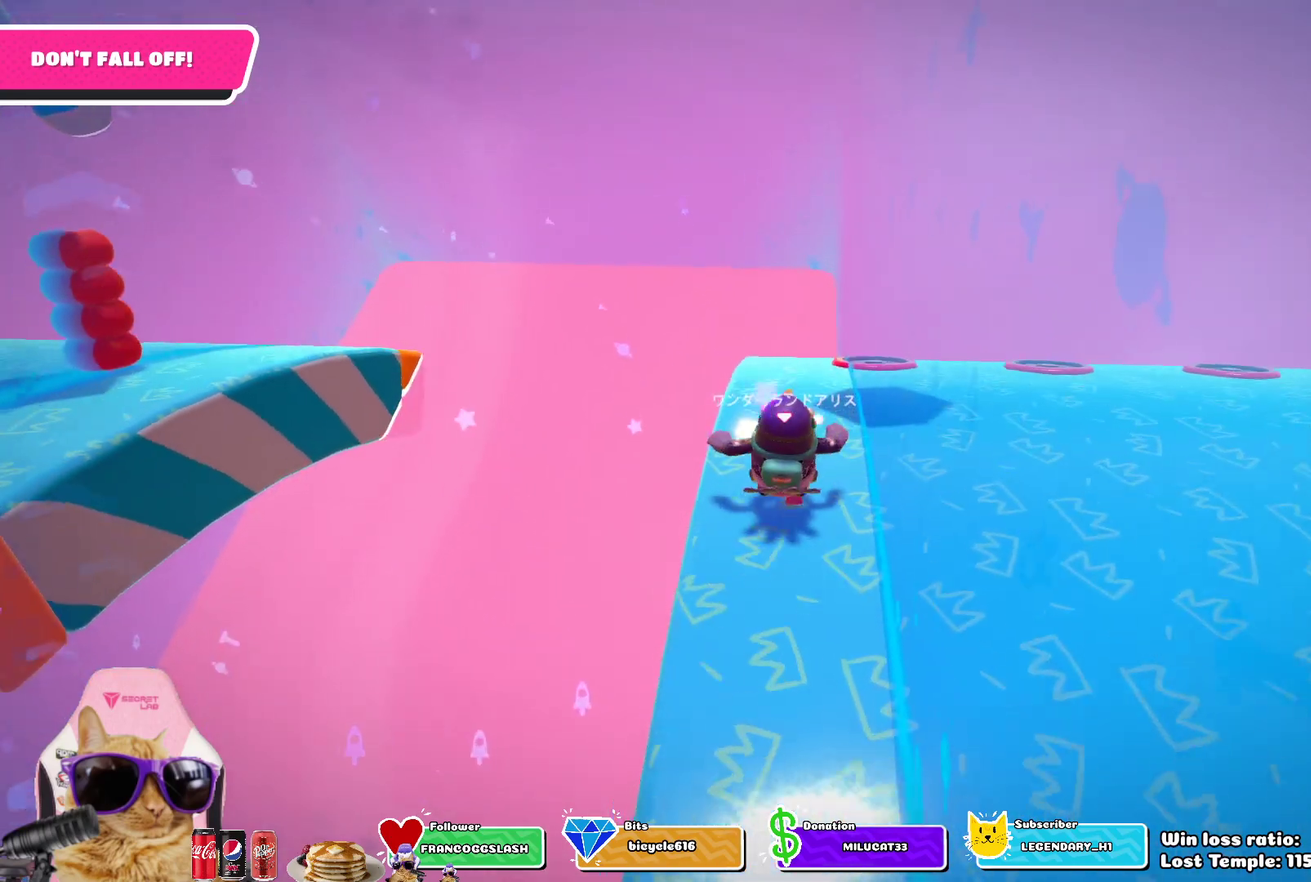
{"dt_ms": 400, "buttons": [], "left_stick": "up", "right_stick": "center", "events": [[117, "right_stick", "center"], [250, "left_stick", "up"]]}
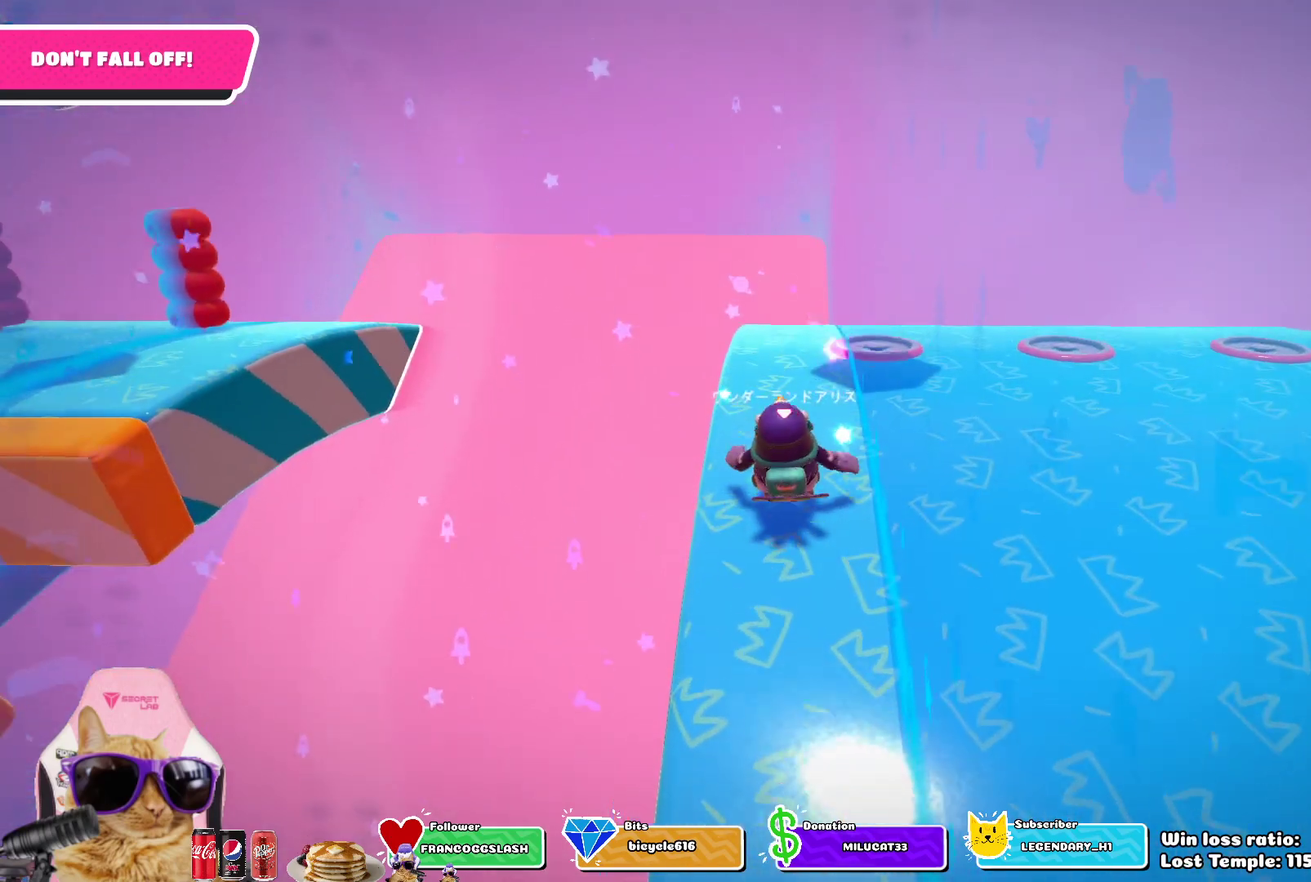
{"dt_ms": 500, "buttons": [], "left_stick": "center", "right_stick": "center", "events": [[433, "left_stick", "center"]]}
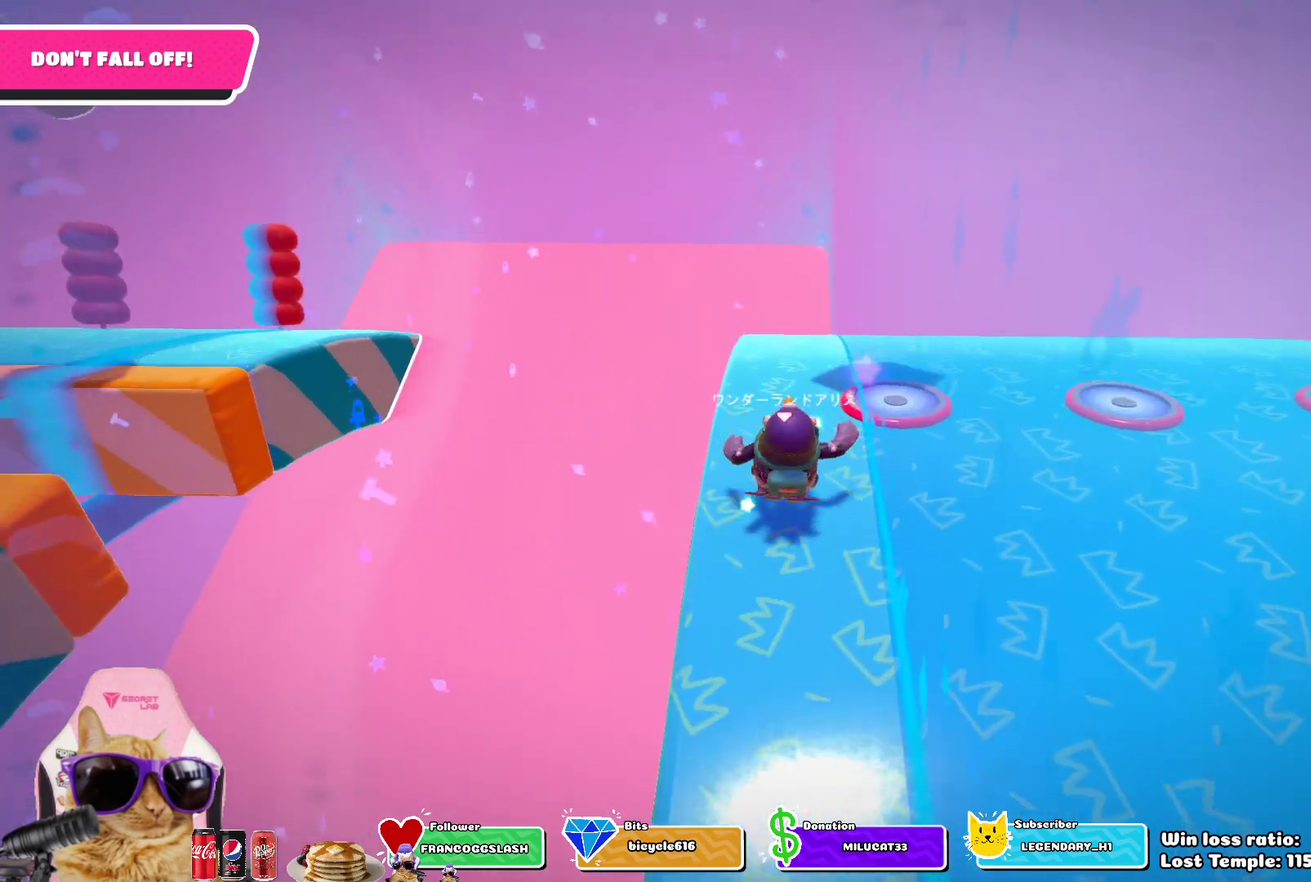
{"dt_ms": 600, "buttons": [], "left_stick": "up", "right_stick": "center", "events": [[150, "left_stick", "up"]]}
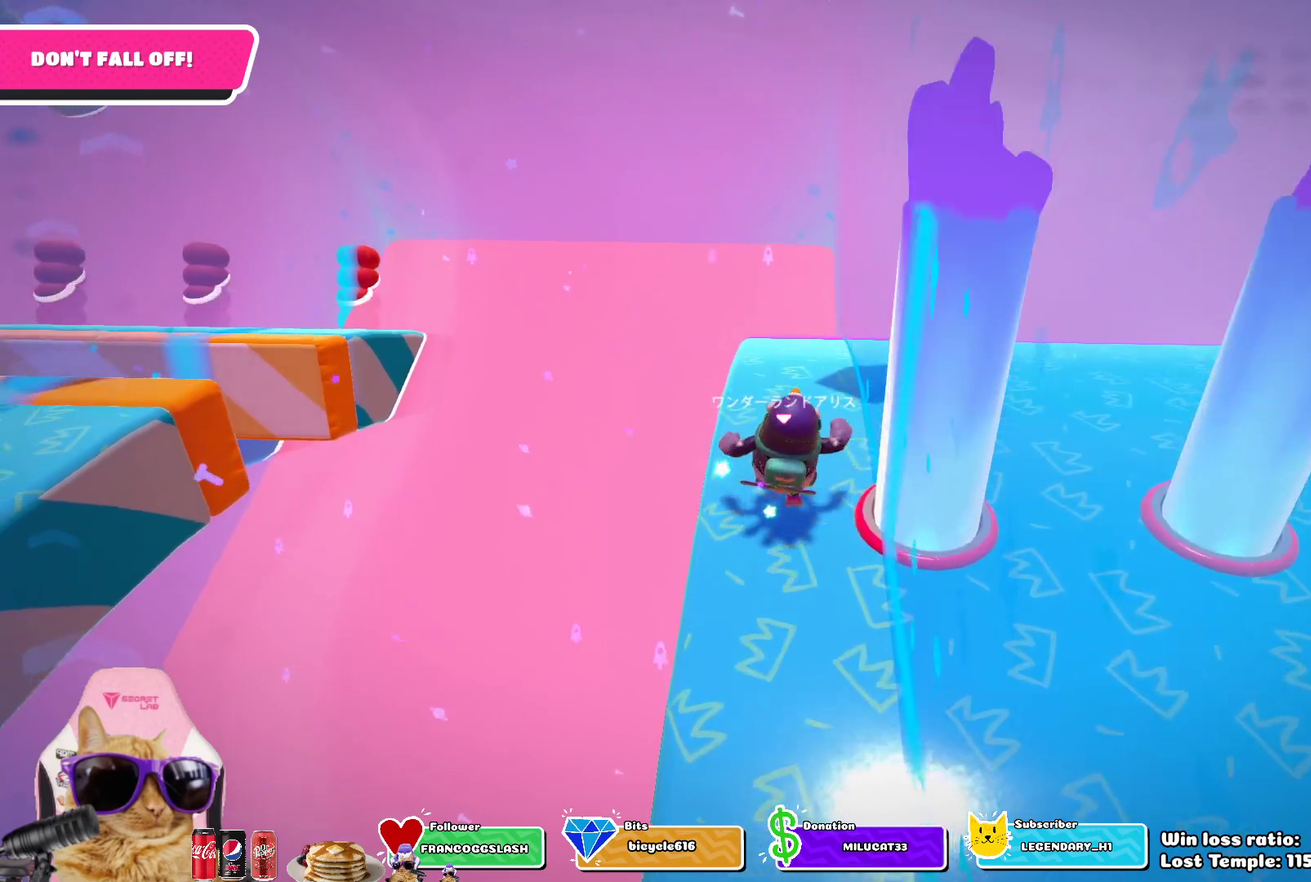
{"dt_ms": 400, "buttons": [], "left_stick": "center", "right_stick": "center", "events": [[217, "left_stick", "center"]]}
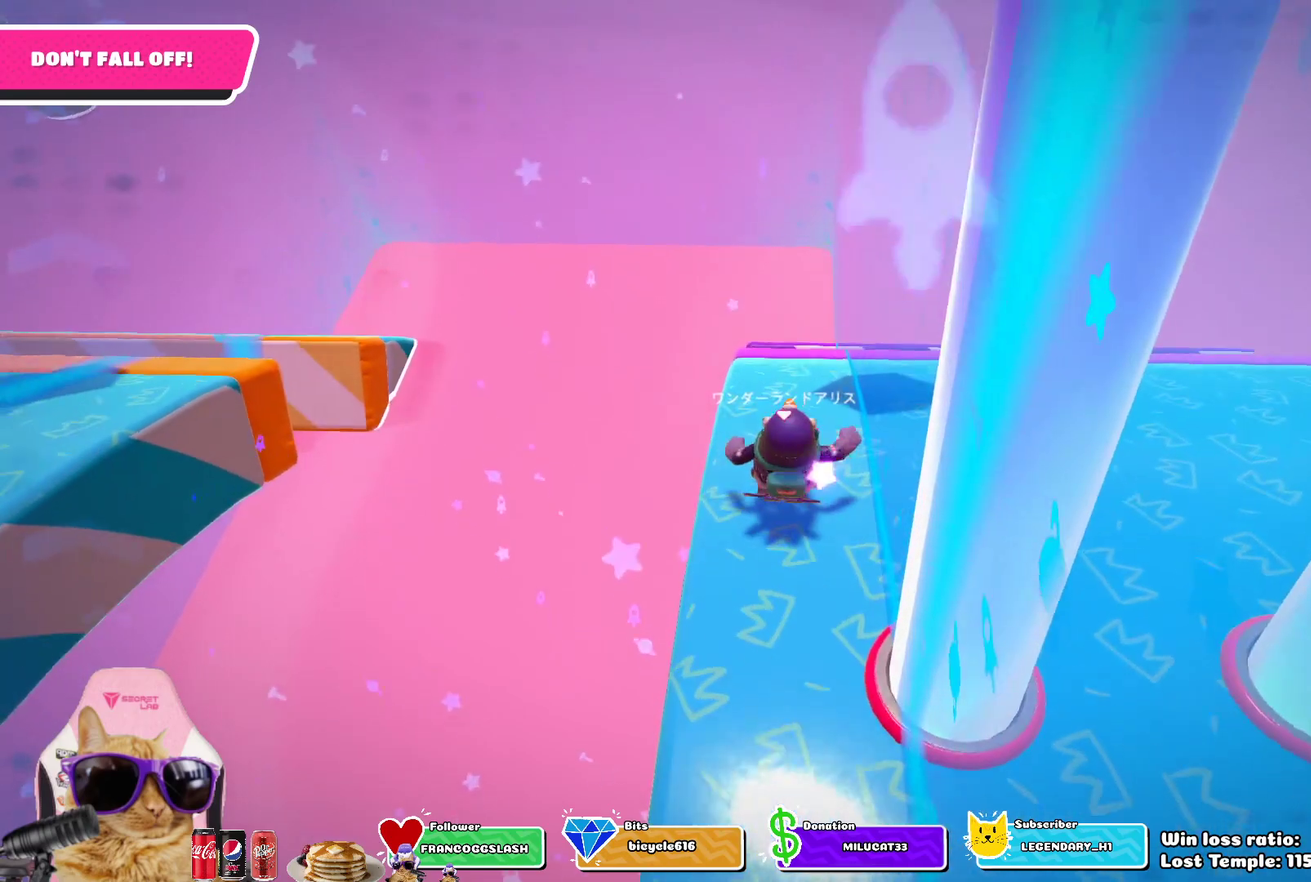
{"dt_ms": 300, "buttons": [], "left_stick": "up-right", "right_stick": "center", "events": [[17, "left_stick", "up-right"]]}
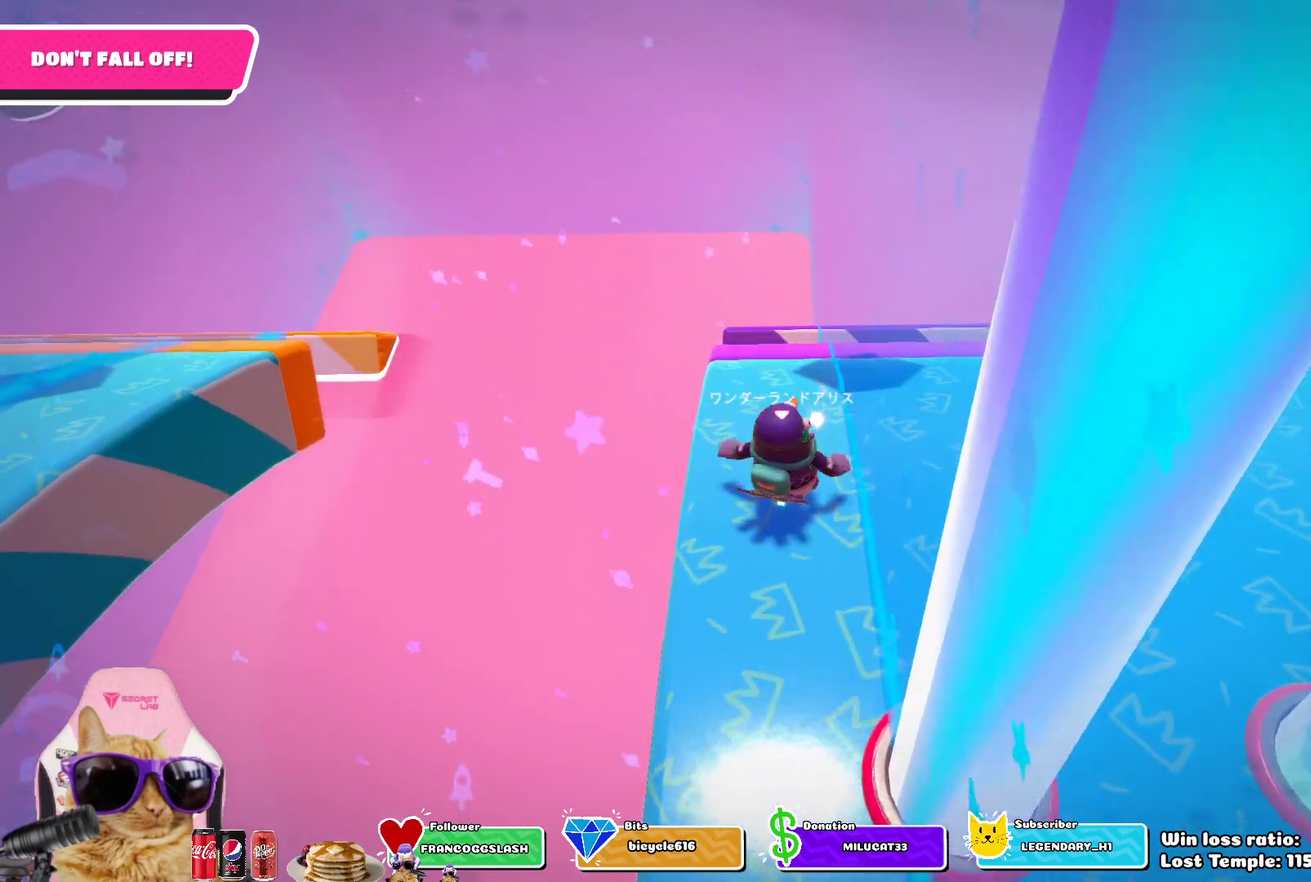
{"dt_ms": 600, "buttons": [], "left_stick": "up", "right_stick": "center", "events": [[283, "right_stick", "up-left"], [383, "left_stick", "up"], [433, "right_stick", "center"]]}
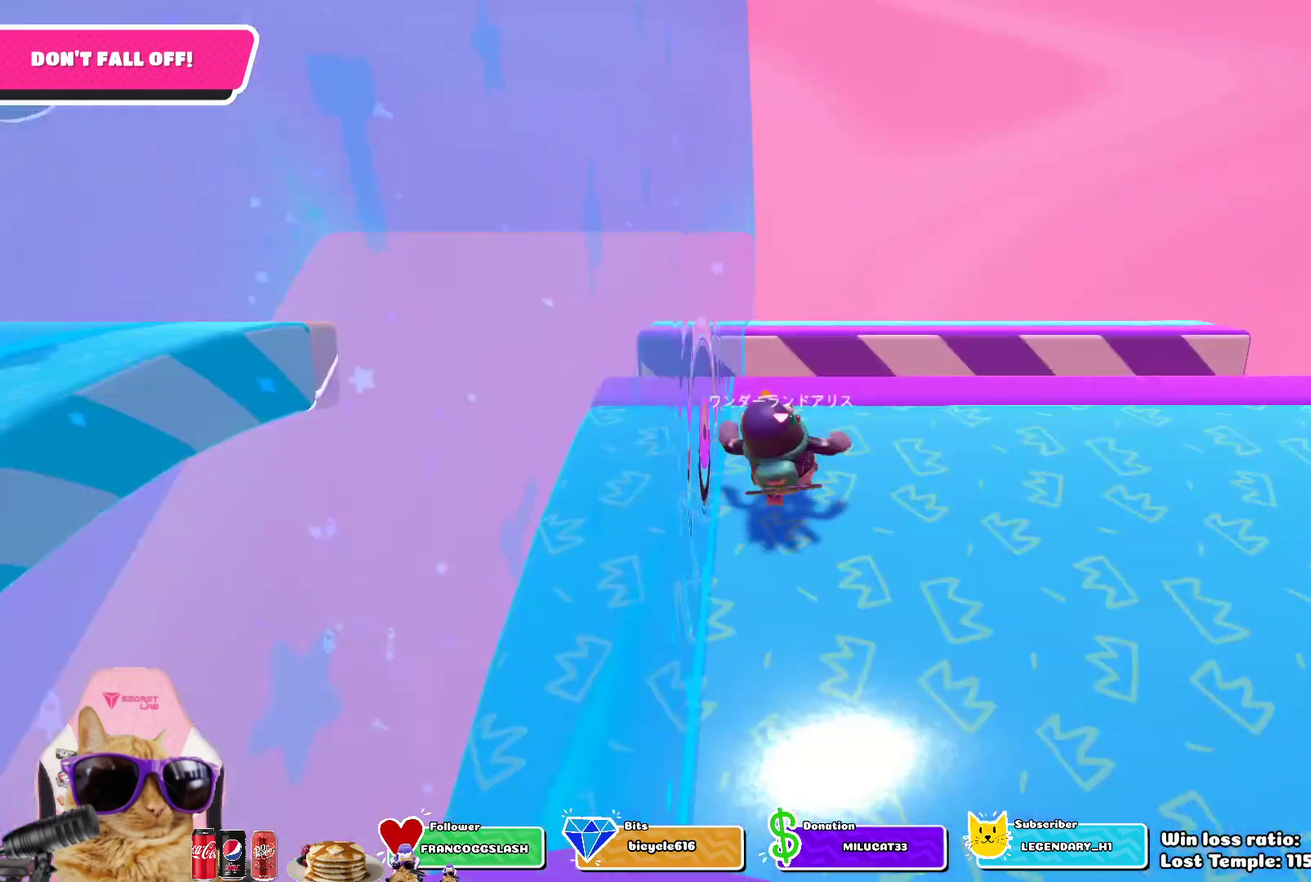
{"dt_ms": 800, "buttons": [], "left_stick": "up", "right_stick": "center", "events": [[367, "CROSS", "down"], [550, "CROSS", "up"]]}
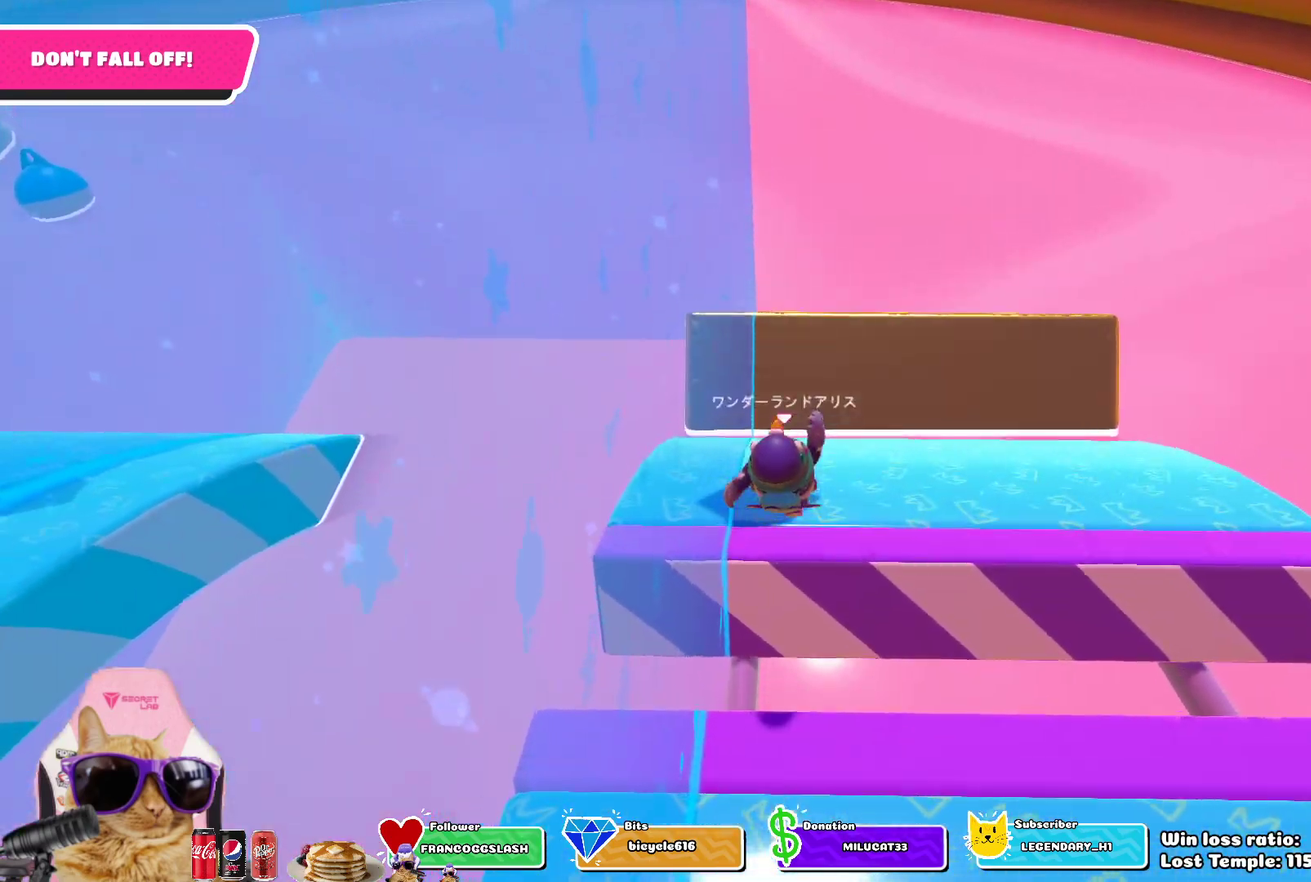
{"dt_ms": 300, "buttons": [], "left_stick": "left", "right_stick": "up-right", "events": [[83, "left_stick", "up-left"], [233, "left_stick", "left"], [283, "right_stick", "up-right"]]}
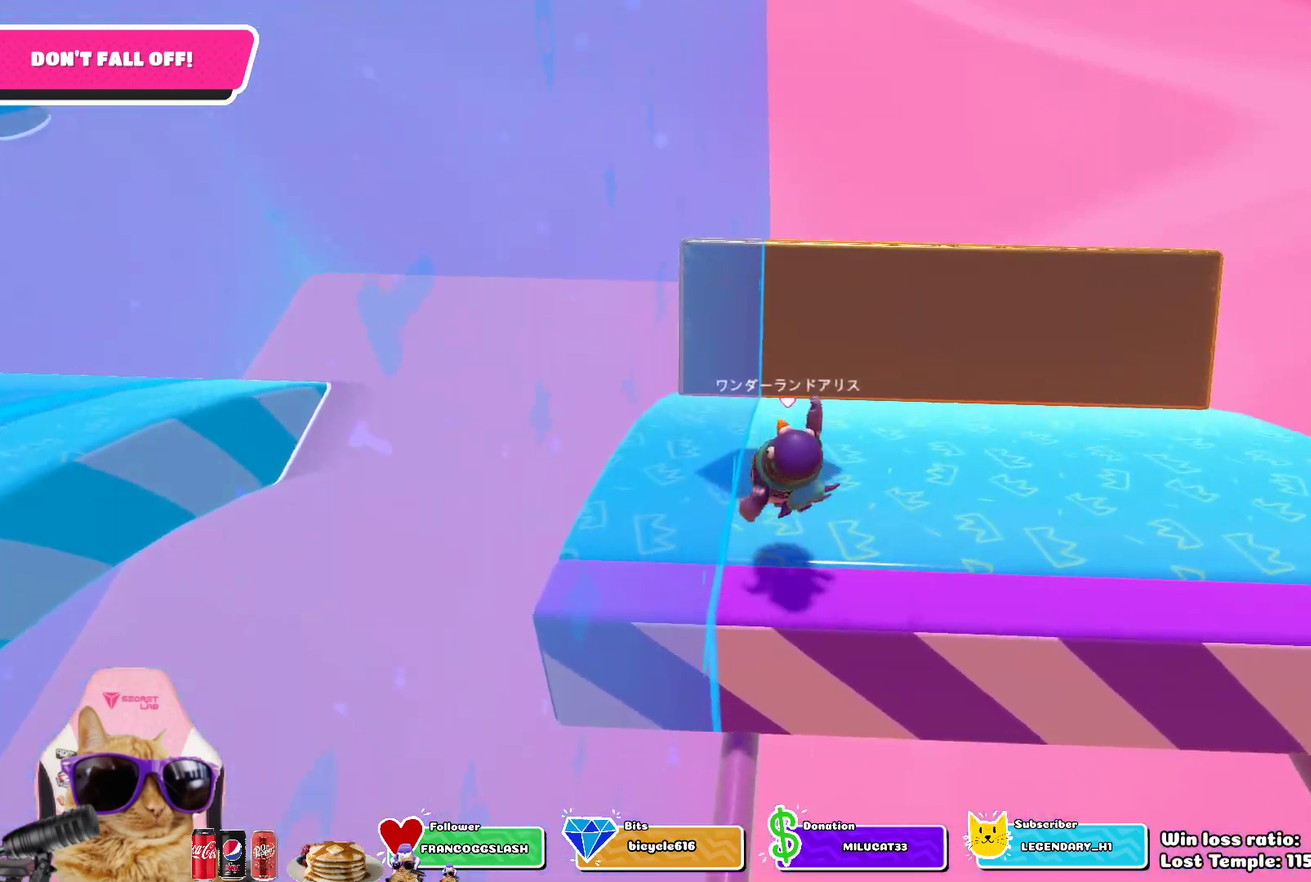
{"dt_ms": 300, "buttons": [], "left_stick": "left", "right_stick": "up-right"}
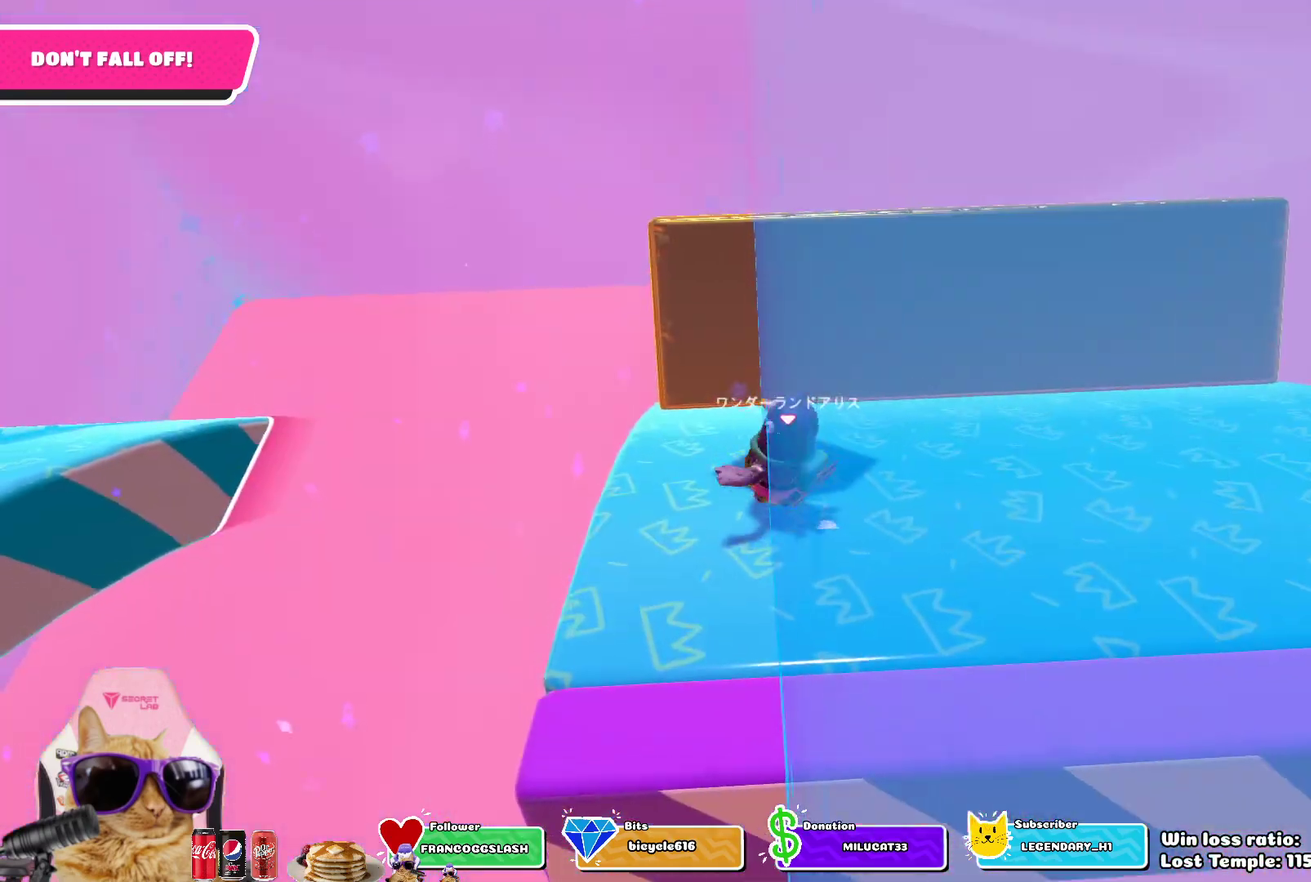
{"dt_ms": 800, "buttons": [], "left_stick": "up", "right_stick": "center", "events": [[150, "right_stick", "center"], [200, "left_stick", "center"], [383, "left_stick", "up-left"], [483, "CROSS", "down"], [583, "left_stick", "up"], [633, "CROSS", "up"]]}
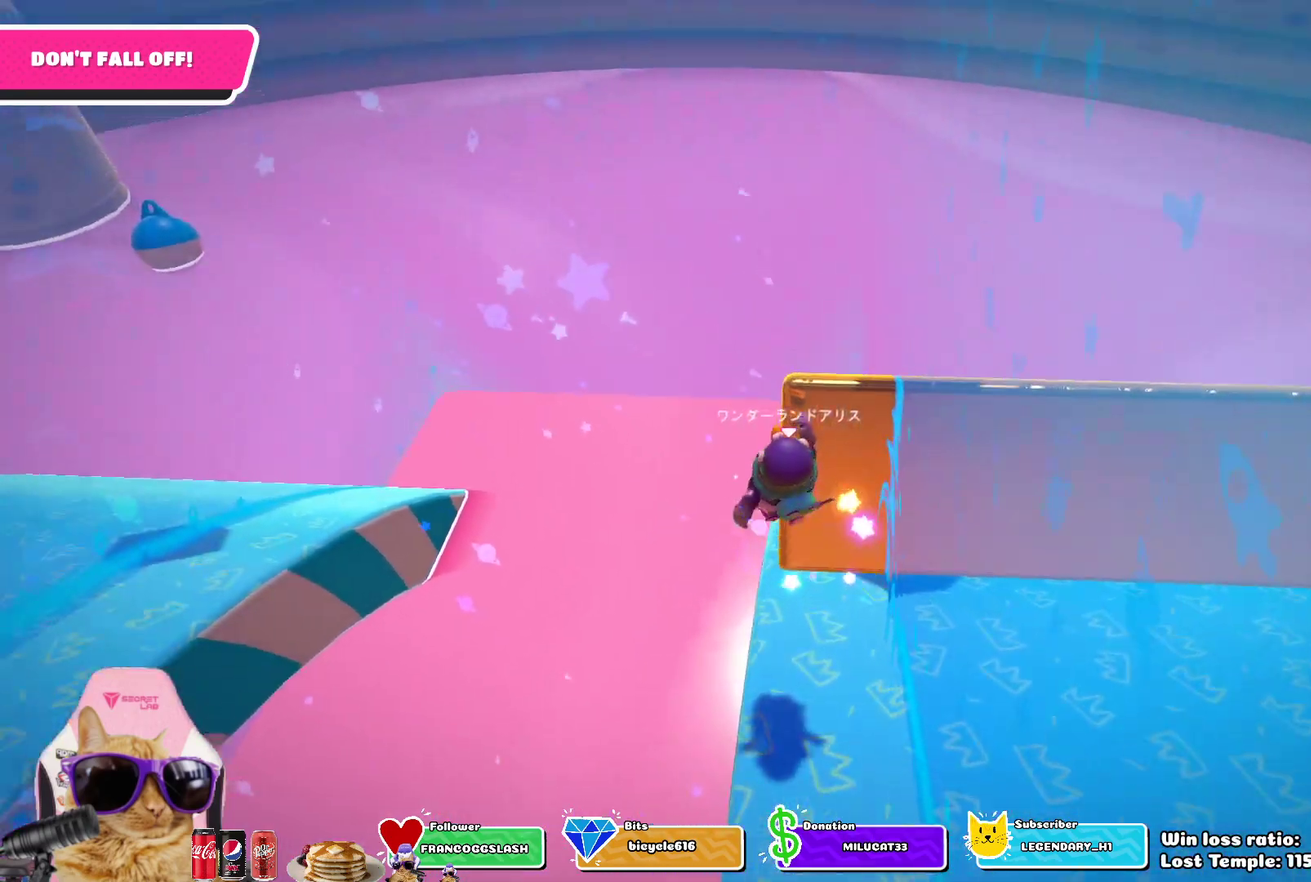
{"dt_ms": 600, "buttons": [], "left_stick": "down", "right_stick": "center", "events": [[17, "left_stick", "up-right"], [383, "left_stick", "right"], [467, "left_stick", "down-right"], [517, "left_stick", "down"]]}
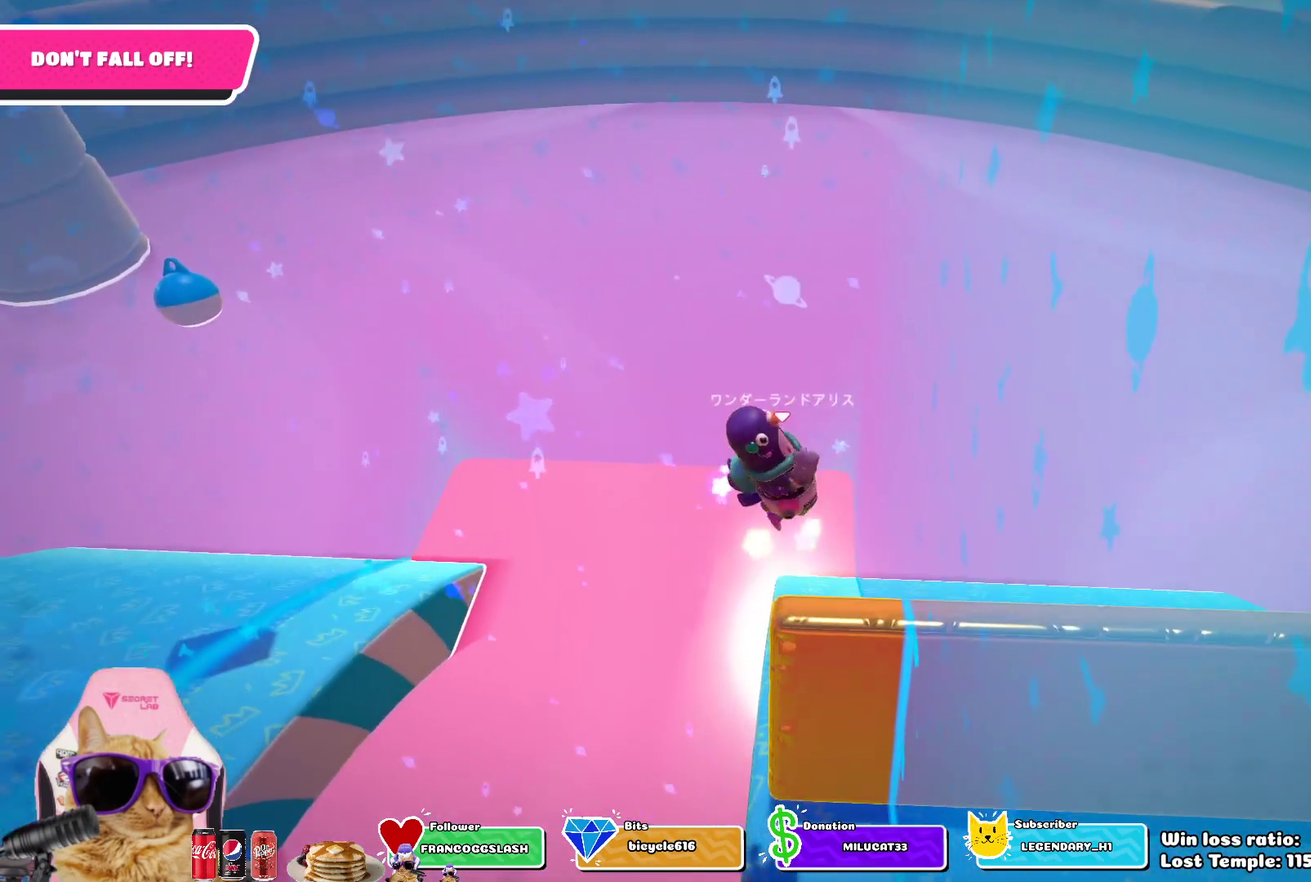
{"dt_ms": 300, "buttons": [], "left_stick": "down-right", "right_stick": "center", "events": [[283, "left_stick", "down-right"]]}
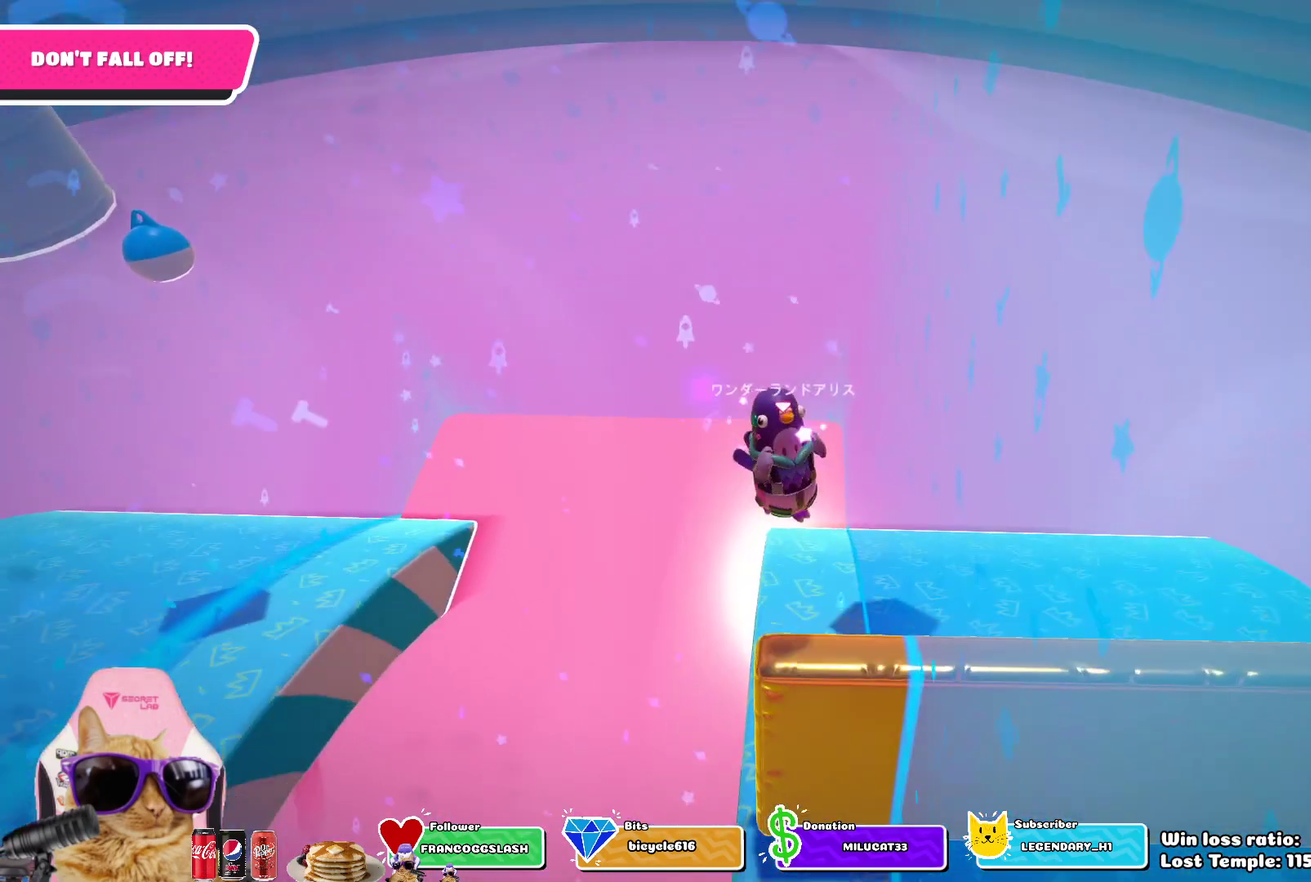
{"dt_ms": 500, "buttons": [], "left_stick": "center", "right_stick": "center", "events": [[117, "left_stick", "down"], [217, "left_stick", "center"]]}
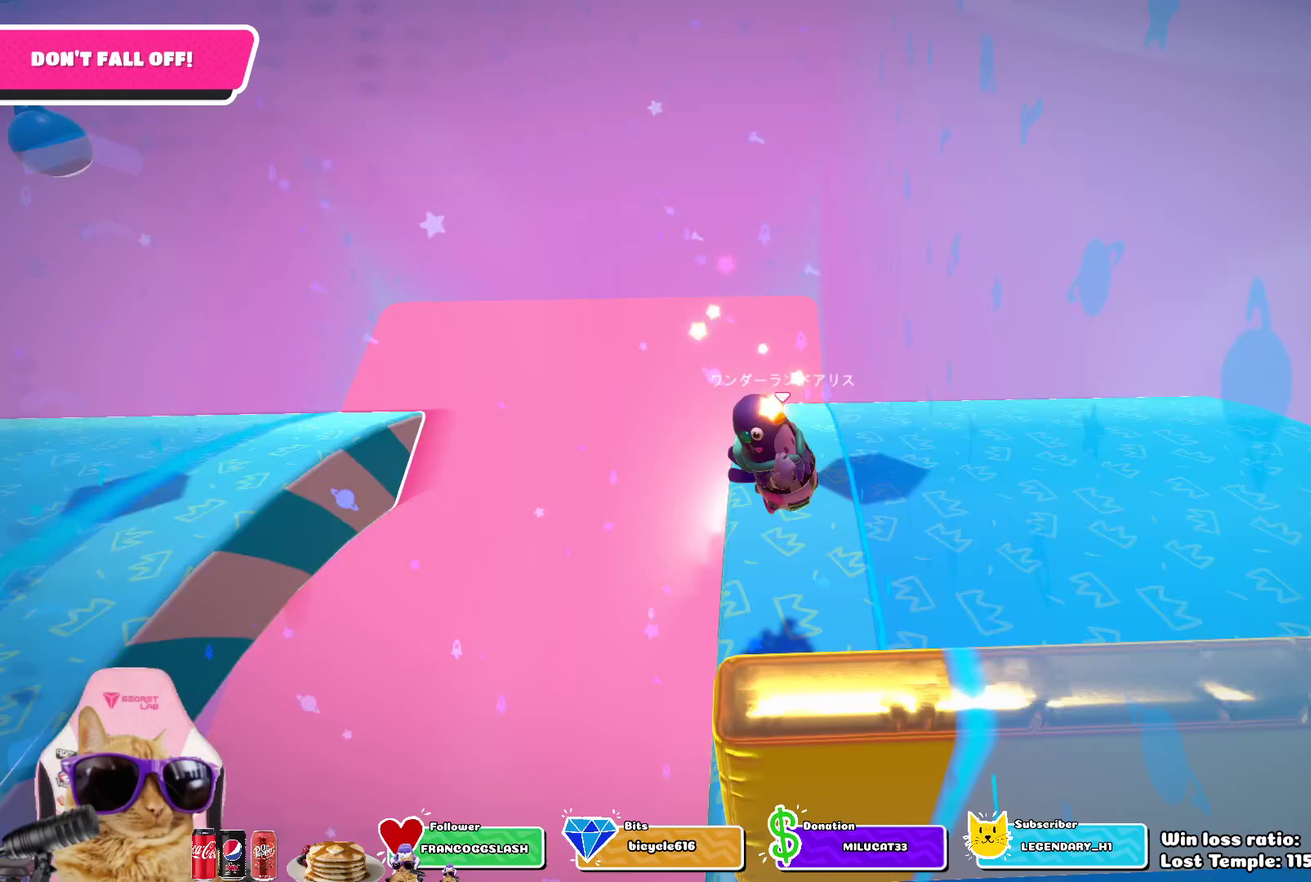
{"dt_ms": 700, "buttons": [], "left_stick": "up", "right_stick": "center", "events": [[67, "left_stick", "up"], [217, "left_stick", "center"], [650, "left_stick", "up"]]}
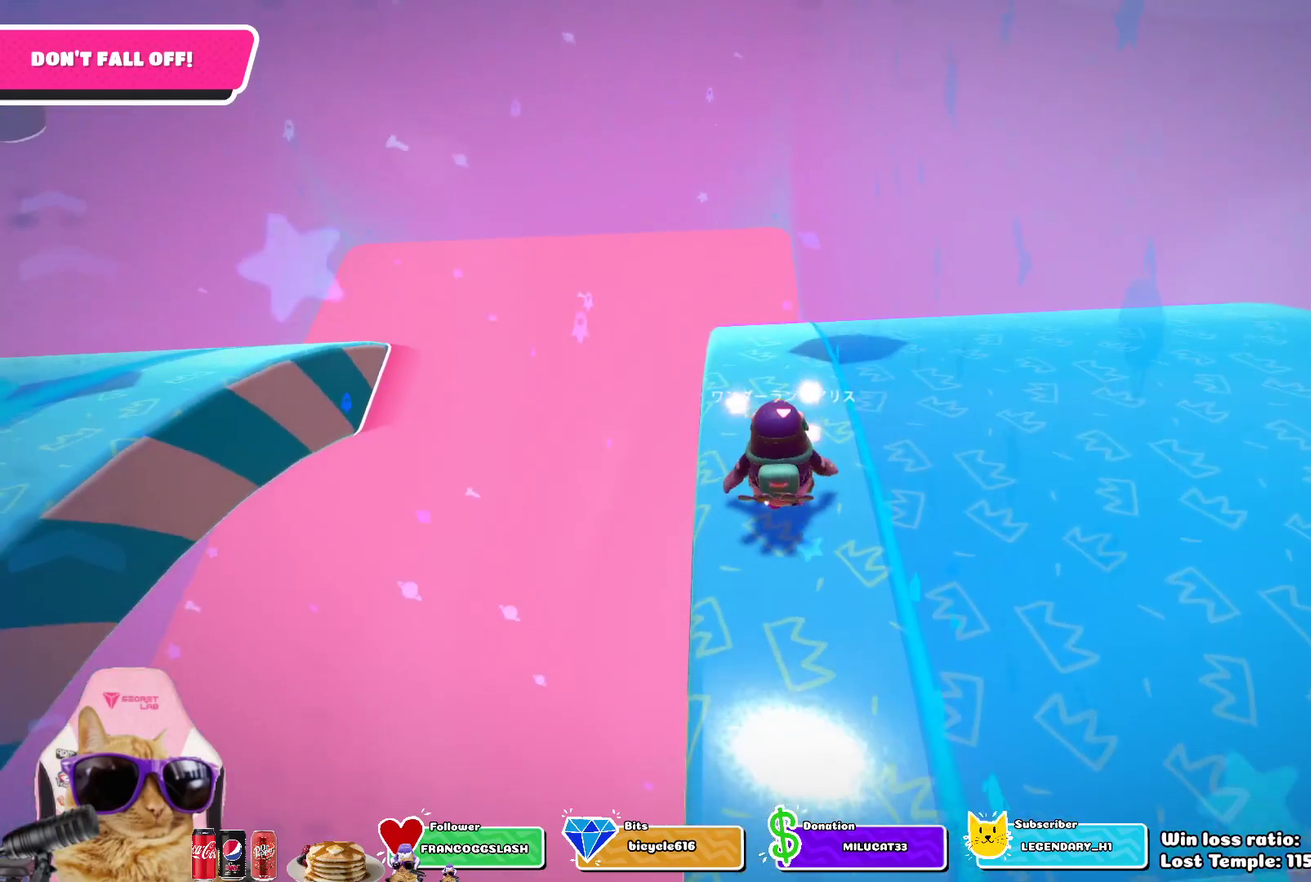
{"dt_ms": 300, "buttons": [], "left_stick": "up", "right_stick": "center", "events": [[83, "right_stick", "up-left"], [150, "right_stick", "center"]]}